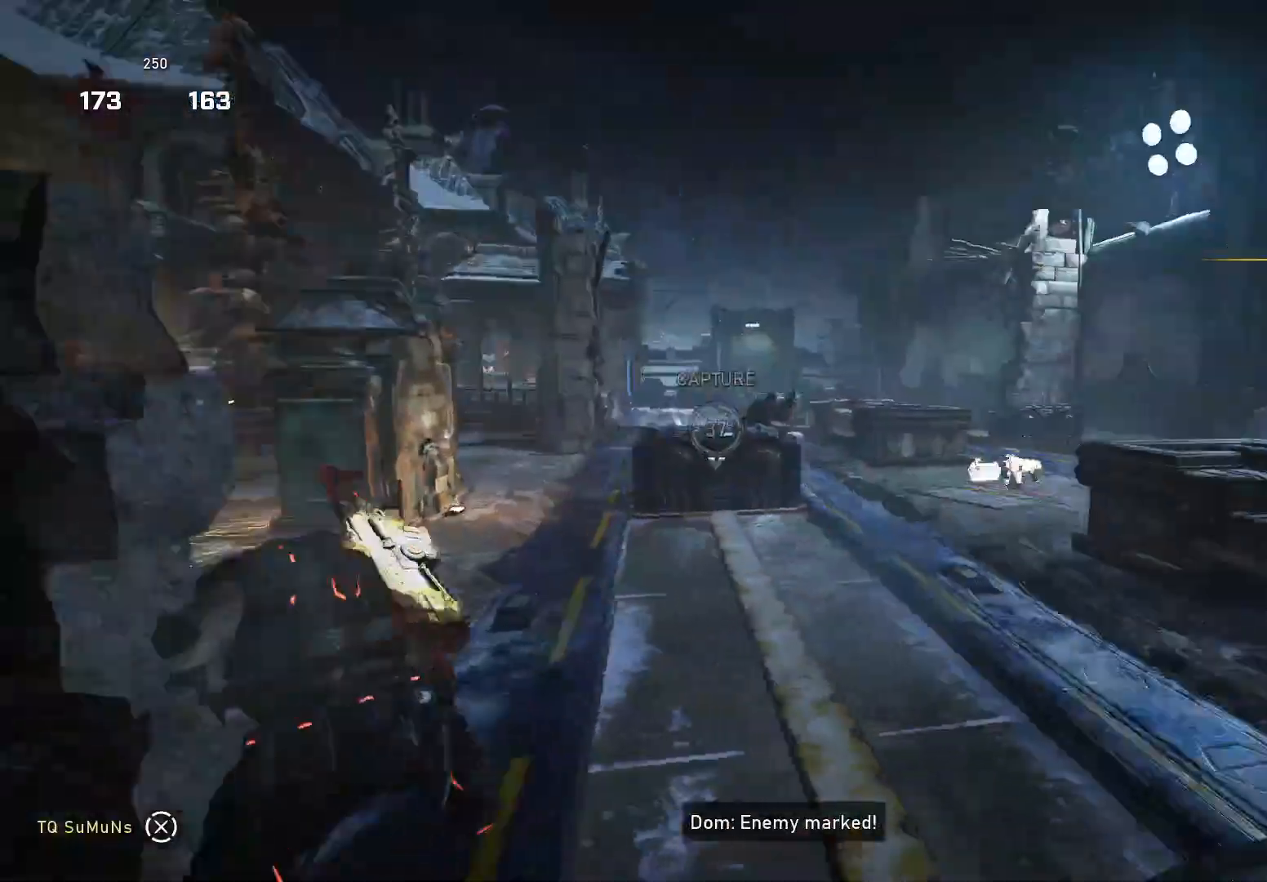
Gameplay with a controller (Xbox layout); each line is a JSON object with the inputs held at the frame after it. "events" lists button and stick changes between this image and that frame as [ms after this image, input, new state], when the widget could be followed in between. Not read: SELECT START.
{"buttons": [], "left_stick": "left", "right_stick": "down", "events": [[40, "L2", "down"], [100, "R2", "down"], [140, "L2", "up"], [140, "left_stick", "up-left"], [180, "R2", "up"], [180, "right_stick", "down-left"], [280, "right_stick", "down"], [300, "A", "down"], [380, "A", "up"], [480, "left_stick", "left"]]}
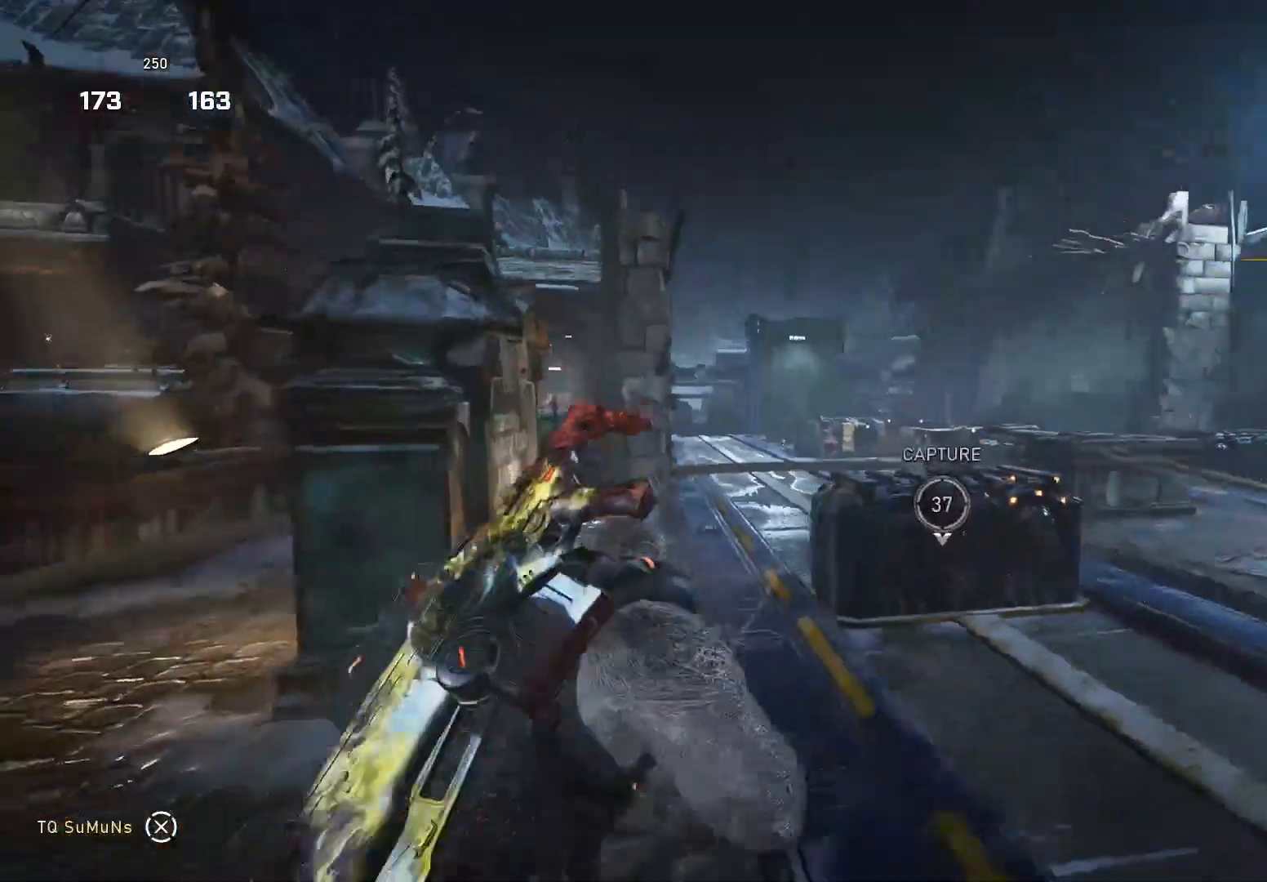
{"buttons": [], "left_stick": "down-right", "right_stick": "right", "events": [[80, "right_stick", "right"], [100, "left_stick", "up-left"], [180, "right_stick", "down-right"], [340, "A", "down"], [440, "A", "up"], [440, "right_stick", "right"], [500, "left_stick", "down-right"]]}
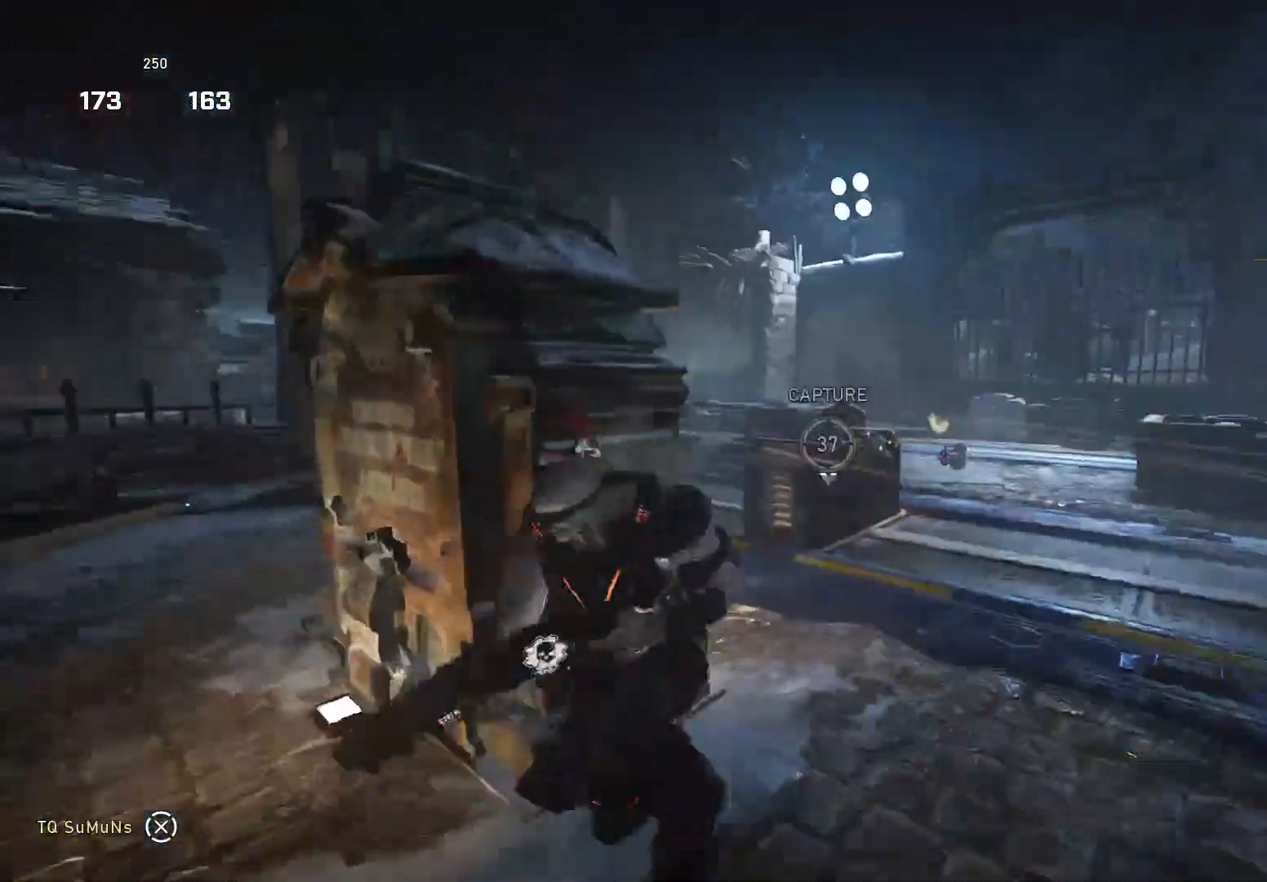
{"buttons": ["L2", "R2"], "left_stick": "left", "right_stick": "center", "events": [[260, "right_stick", "center"], [360, "left_stick", "right"], [440, "L2", "down"], [480, "R2", "down"], [500, "left_stick", "left"]]}
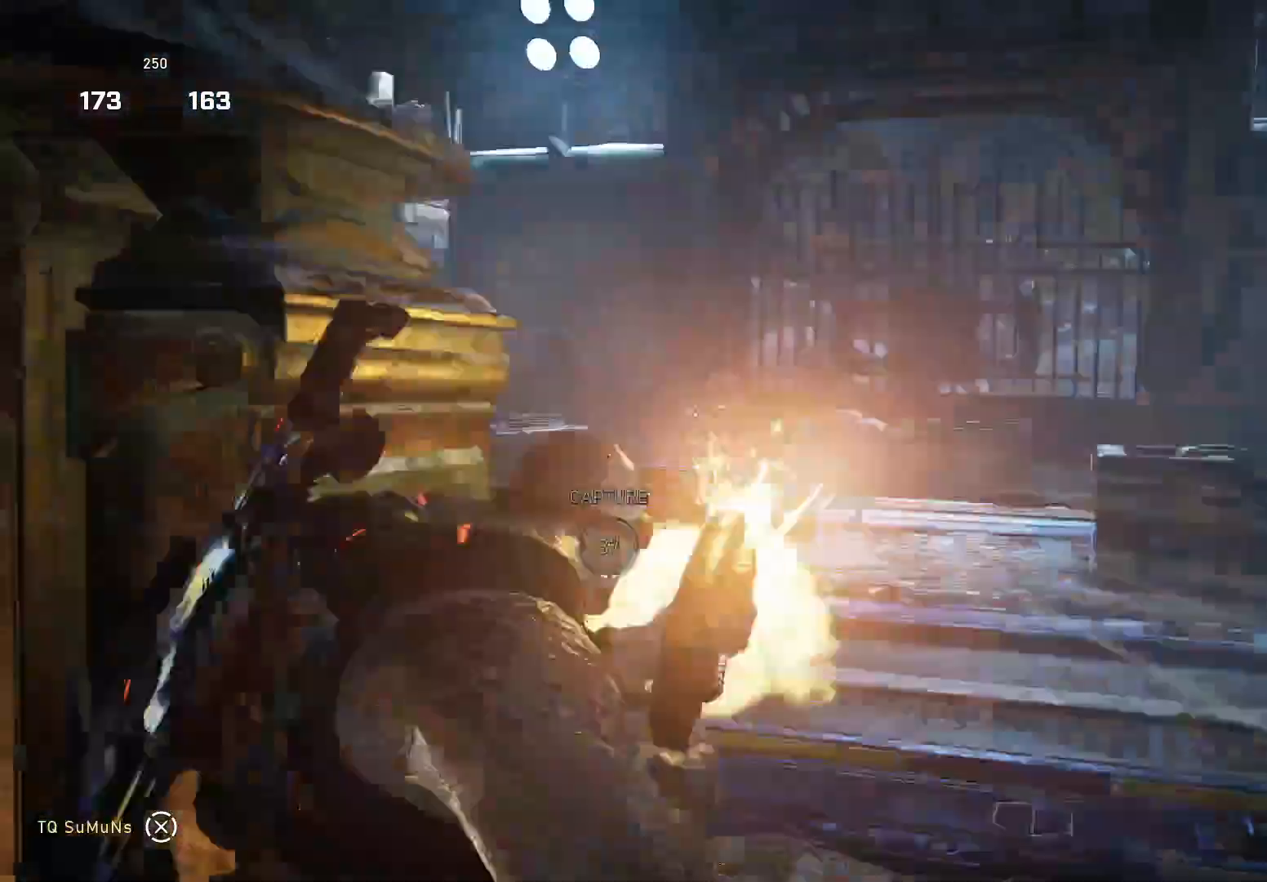
{"buttons": [], "left_stick": "up-left", "right_stick": "down-right", "events": [[40, "L2", "up"], [40, "R2", "up"], [80, "right_stick", "left"], [260, "A", "down"], [260, "left_stick", "up-left"], [260, "right_stick", "center"], [360, "A", "up"], [400, "right_stick", "down-right"]]}
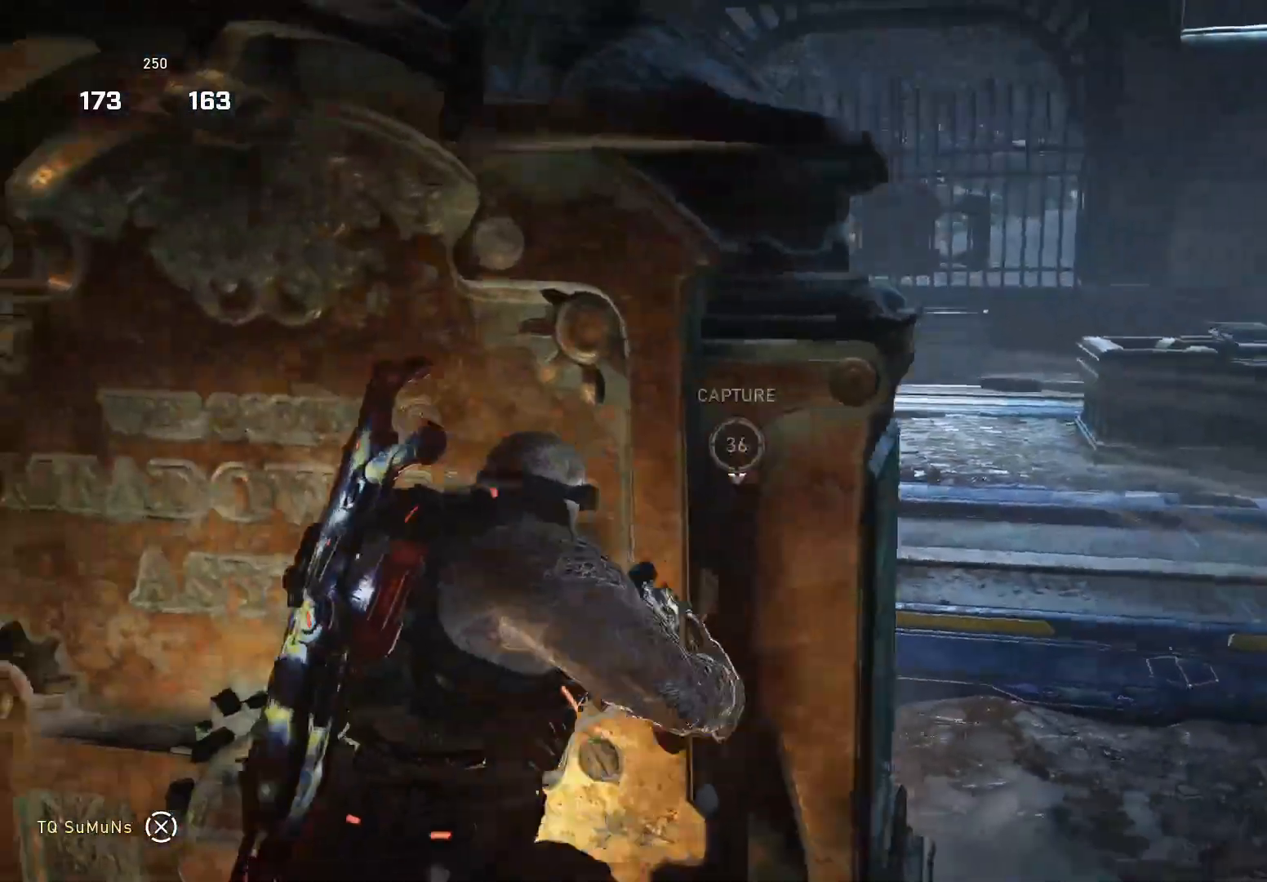
{"buttons": ["L2"], "left_stick": "left", "right_stick": "center", "events": [[40, "right_stick", "center"], [100, "A", "down"], [220, "A", "up"], [220, "right_stick", "right"], [280, "left_stick", "left"], [420, "L2", "down"], [440, "right_stick", "center"]]}
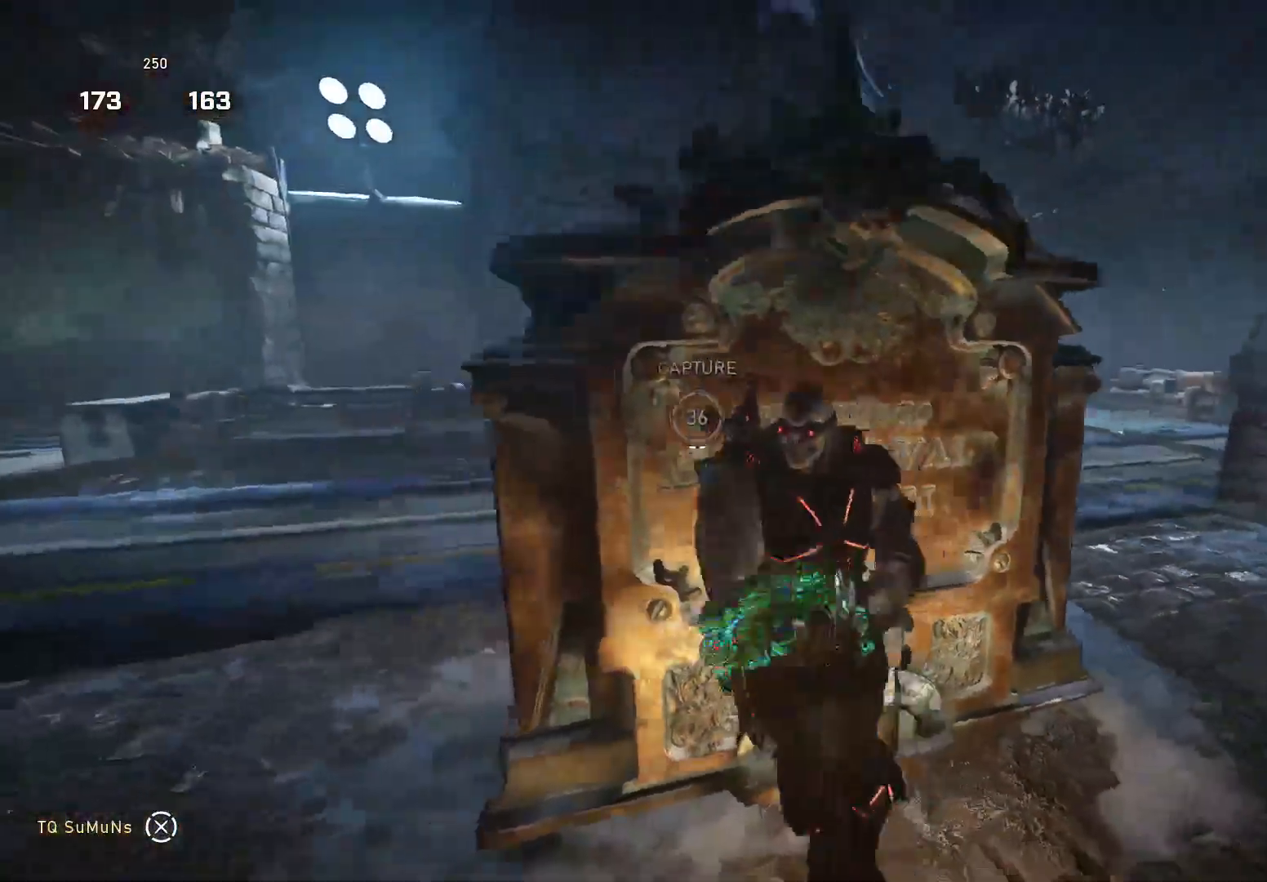
{"buttons": ["R2"], "left_stick": "right", "right_stick": "down", "events": [[320, "left_stick", "center"], [340, "right_stick", "left"], [440, "R2", "down"], [480, "right_stick", "down"], [500, "L2", "up"], [500, "left_stick", "right"]]}
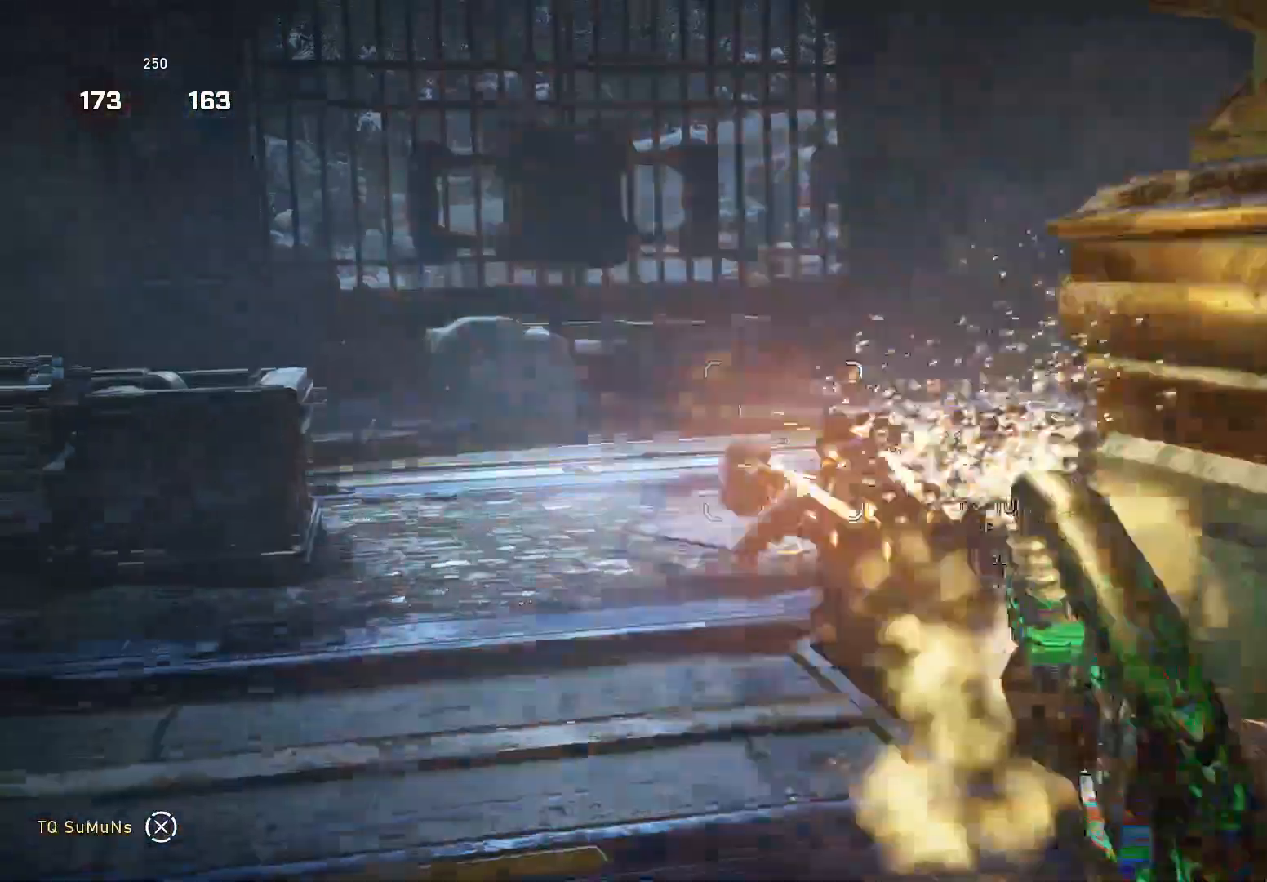
{"buttons": [], "left_stick": "center", "right_stick": "left", "events": [[40, "R2", "up"], [60, "X", "down"], [420, "X", "up"], [420, "right_stick", "left"], [460, "left_stick", "center"]]}
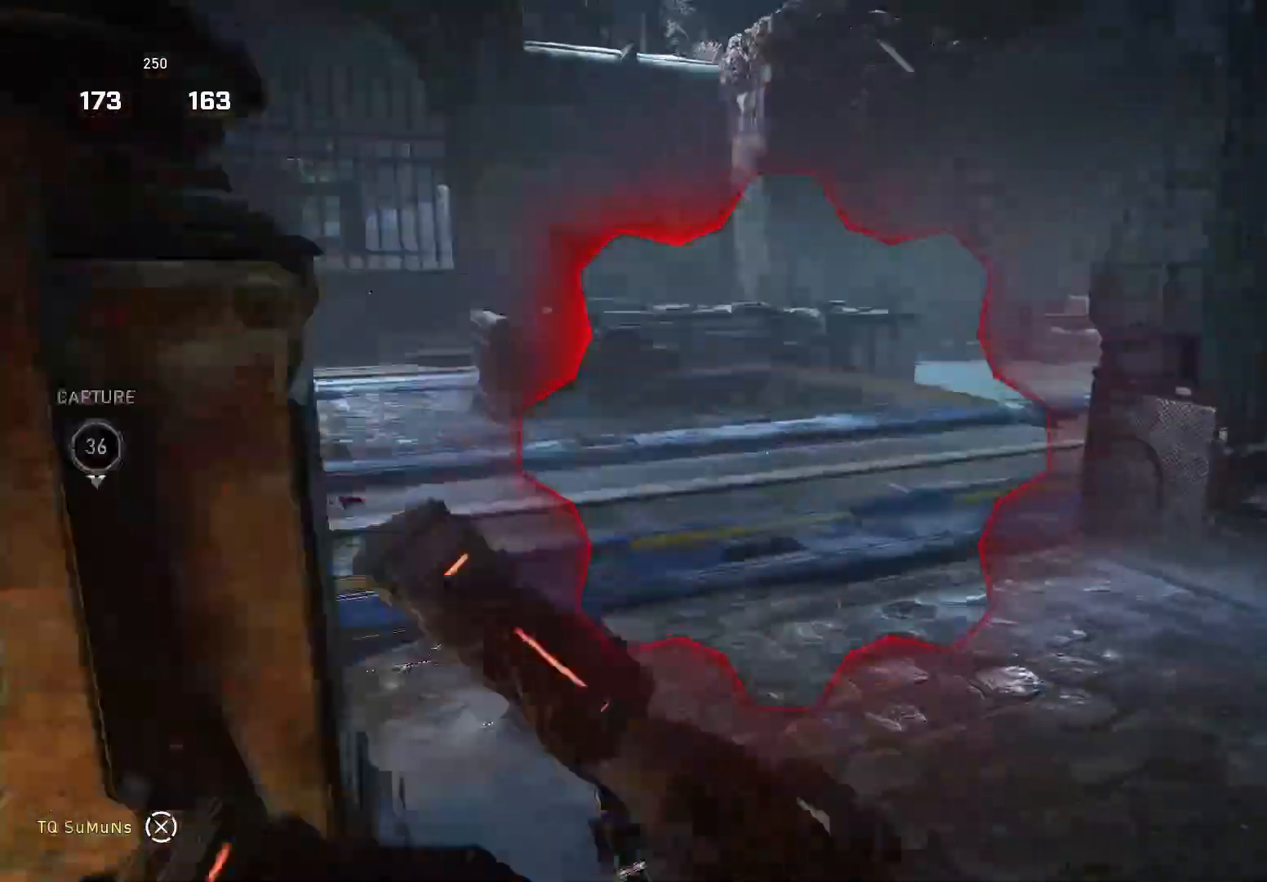
{"buttons": [], "left_stick": "center", "right_stick": "center", "events": [[380, "right_stick", "center"]]}
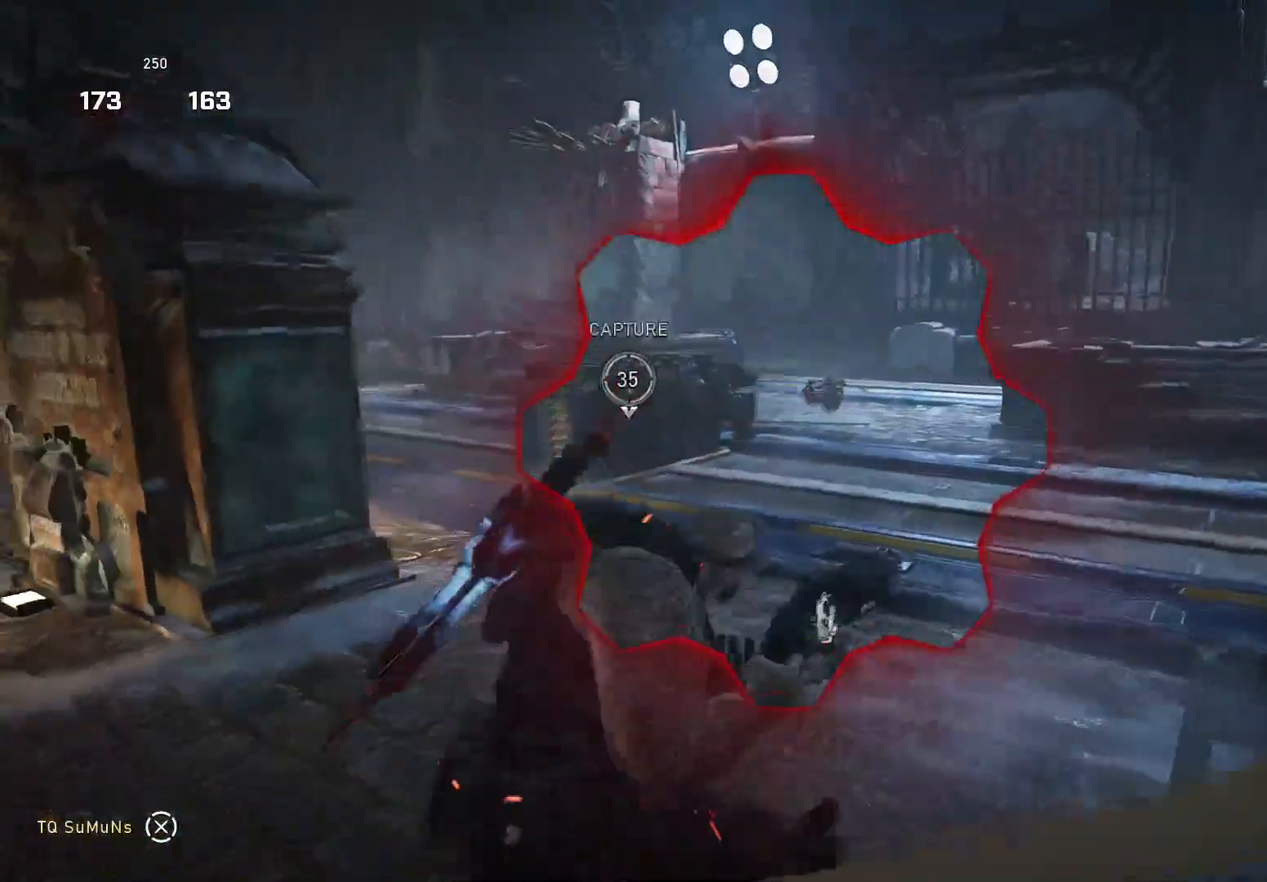
{"buttons": [], "left_stick": "left", "right_stick": "left", "events": [[40, "left_stick", "left"], [200, "R2", "down"], [260, "R2", "up"], [440, "right_stick", "left"]]}
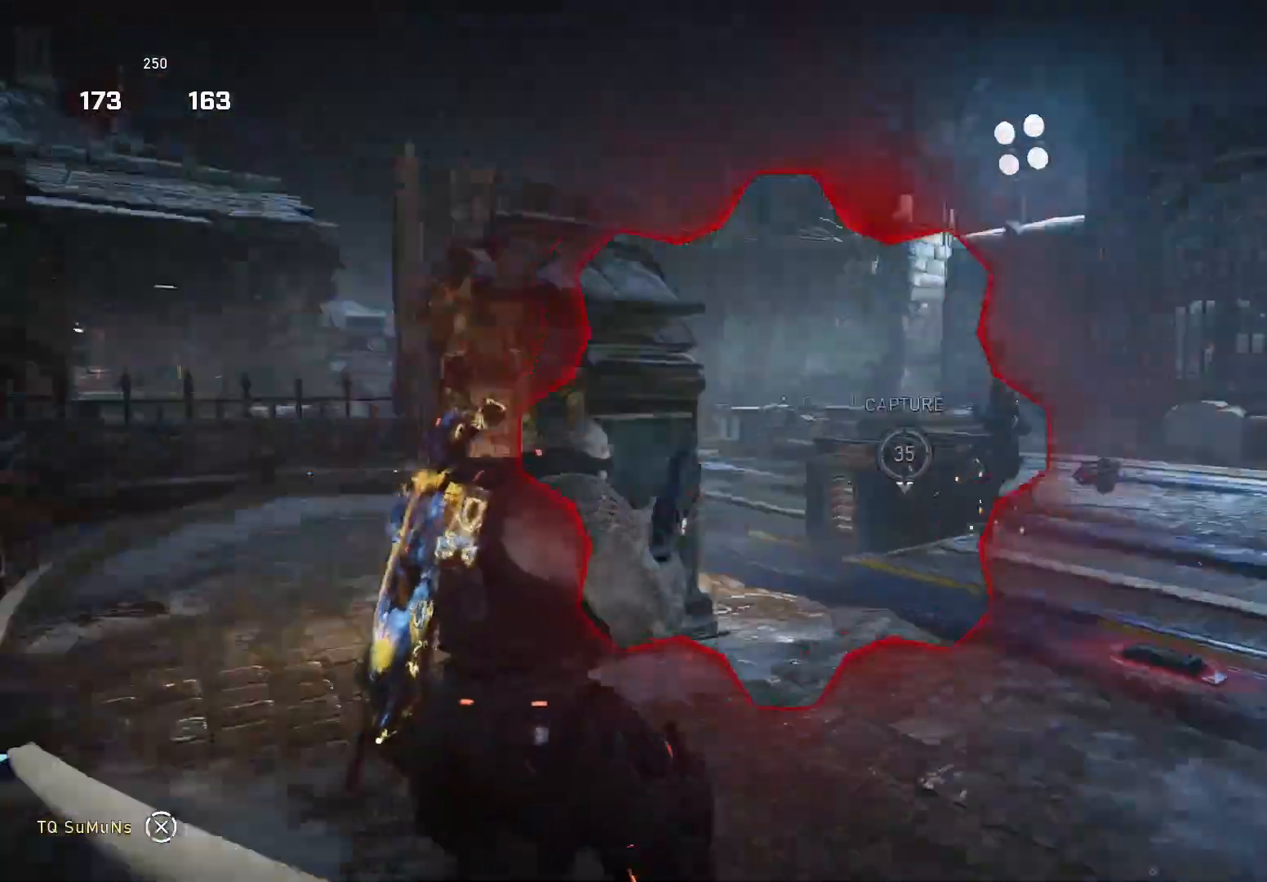
{"buttons": [], "left_stick": "down-right", "right_stick": "center", "events": [[80, "left_stick", "up"], [100, "A", "down"], [180, "A", "up"], [180, "right_stick", "down"], [240, "right_stick", "down-right"], [360, "right_stick", "center"], [440, "left_stick", "down-right"]]}
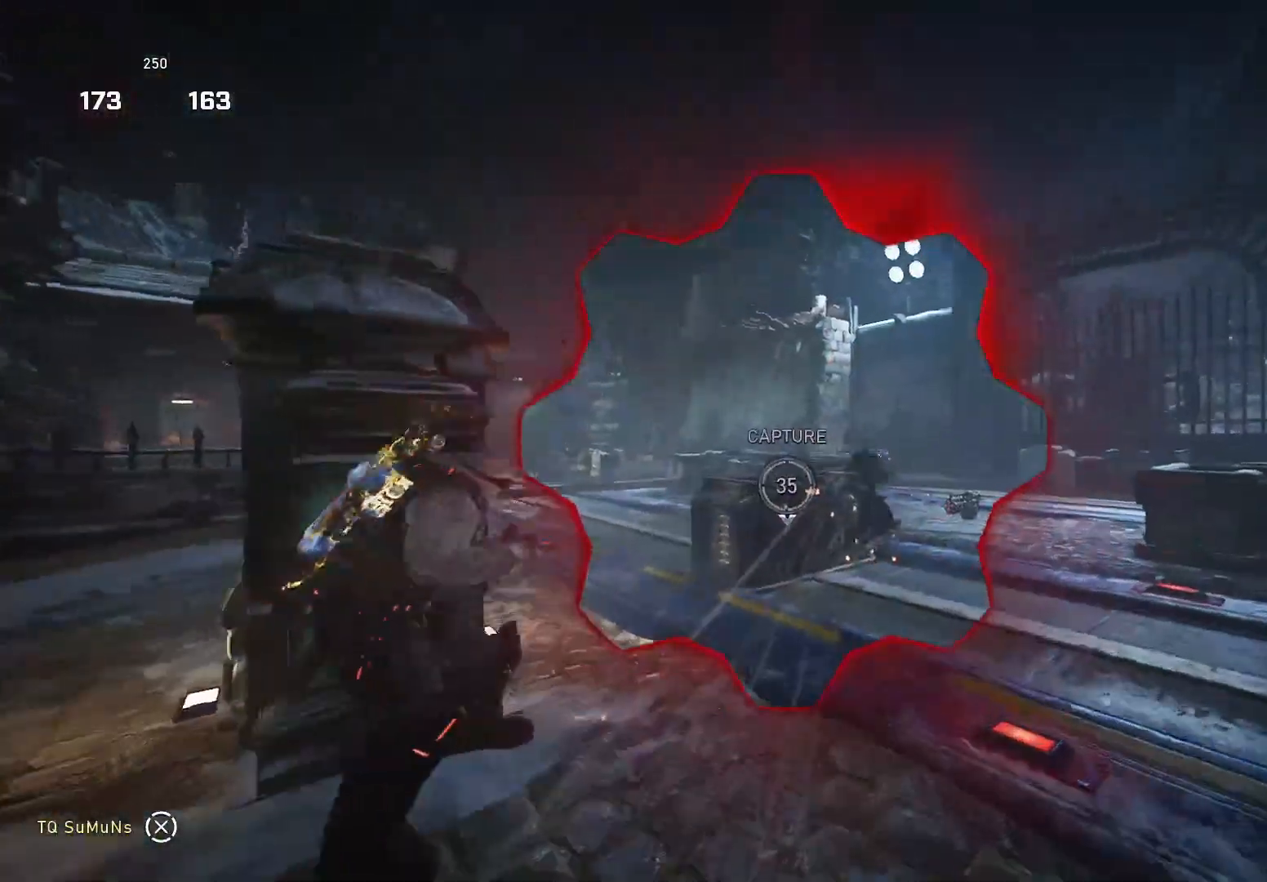
{"buttons": [], "left_stick": "up-left", "right_stick": "right", "events": [[60, "left_stick", "down-left"], [120, "left_stick", "left"], [440, "left_stick", "up-left"], [440, "right_stick", "right"]]}
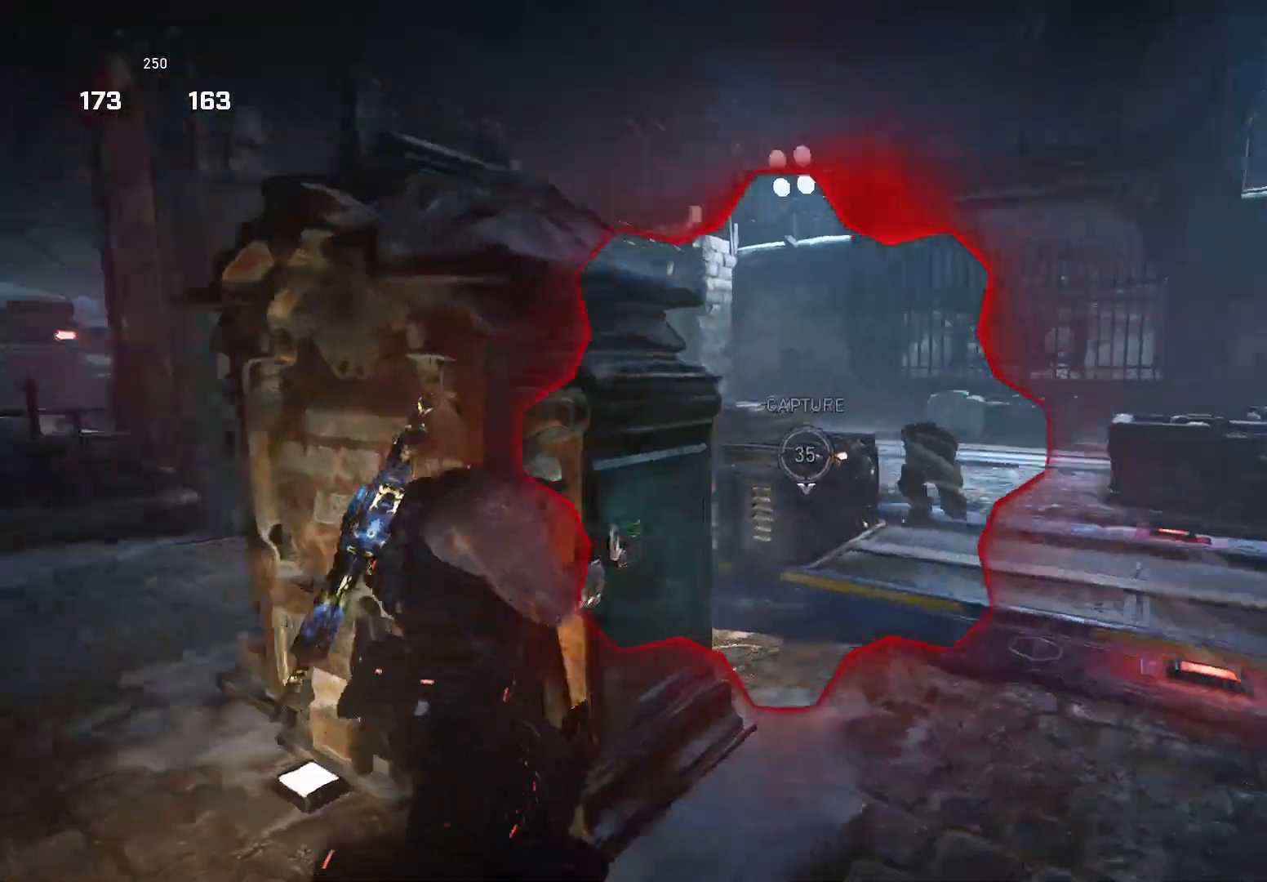
{"buttons": [], "left_stick": "down-left", "right_stick": "right", "events": [[120, "left_stick", "right"], [180, "R2", "down"], [260, "left_stick", "down-left"], [300, "R2", "up"]]}
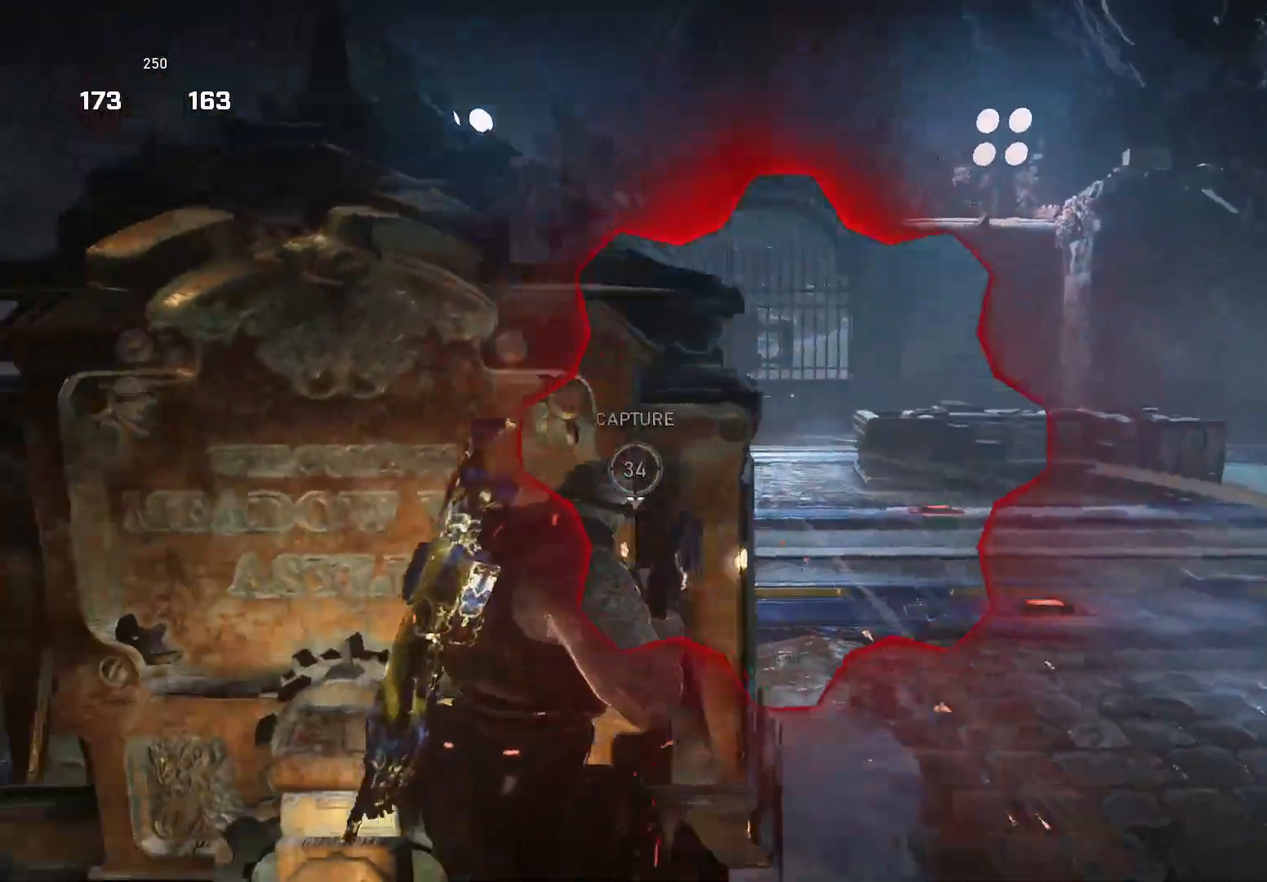
{"buttons": [], "left_stick": "center", "right_stick": "center", "events": [[40, "left_stick", "left"], [40, "right_stick", "left"], [100, "A", "down"], [100, "right_stick", "center"], [200, "A", "up"], [240, "right_stick", "down-right"], [320, "left_stick", "center"], [340, "right_stick", "center"]]}
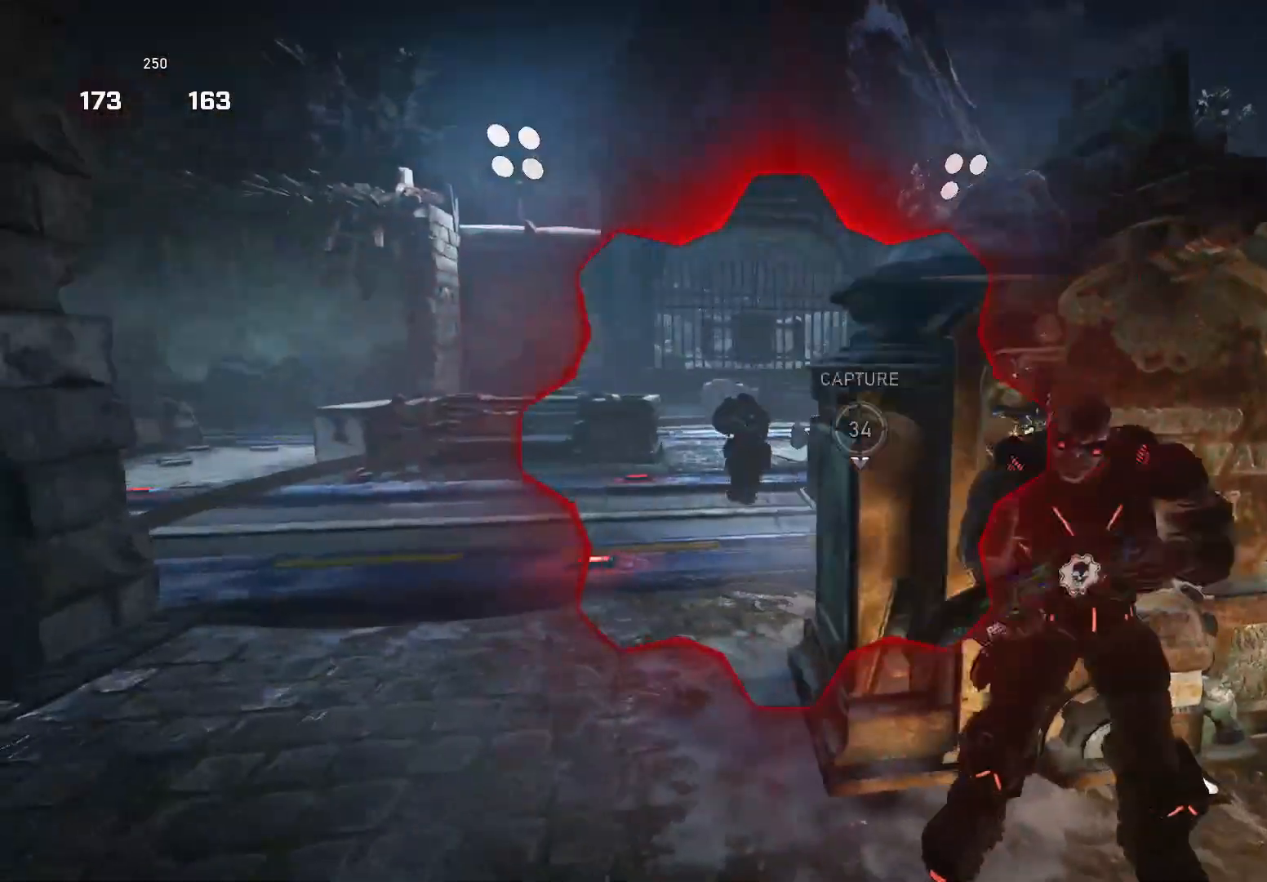
{"buttons": ["L2"], "left_stick": "center", "right_stick": "right", "events": [[120, "right_stick", "down"], [260, "right_stick", "center"], [320, "right_stick", "right"], [340, "L2", "down"]]}
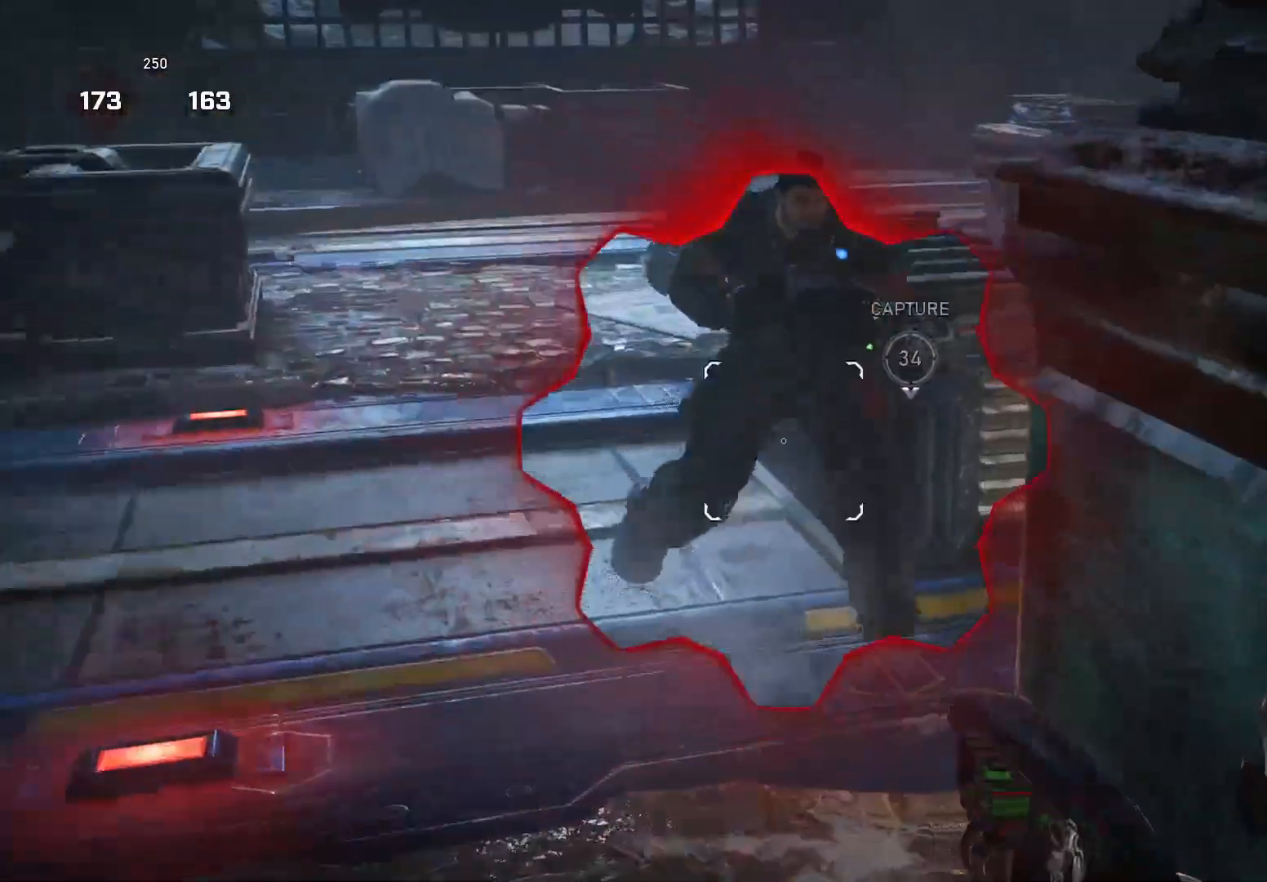
{"buttons": [], "left_stick": "down-right", "right_stick": "down", "events": [[120, "right_stick", "up"], [220, "R2", "down"], [260, "right_stick", "right"], [300, "L2", "up"], [320, "R2", "up"], [320, "left_stick", "down-right"], [320, "right_stick", "down"]]}
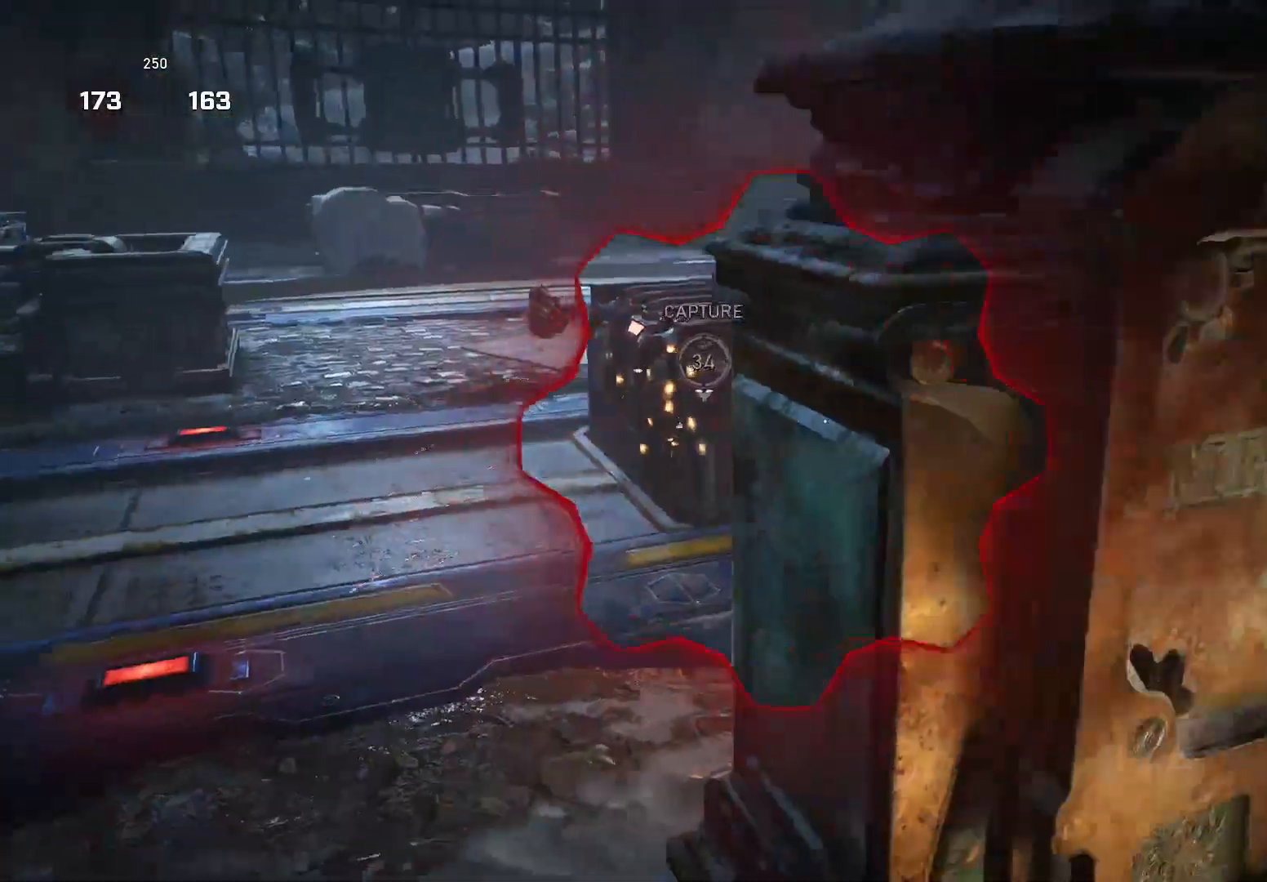
{"buttons": [], "left_stick": "down-left", "right_stick": "left", "events": [[340, "right_stick", "left"], [460, "left_stick", "down-left"]]}
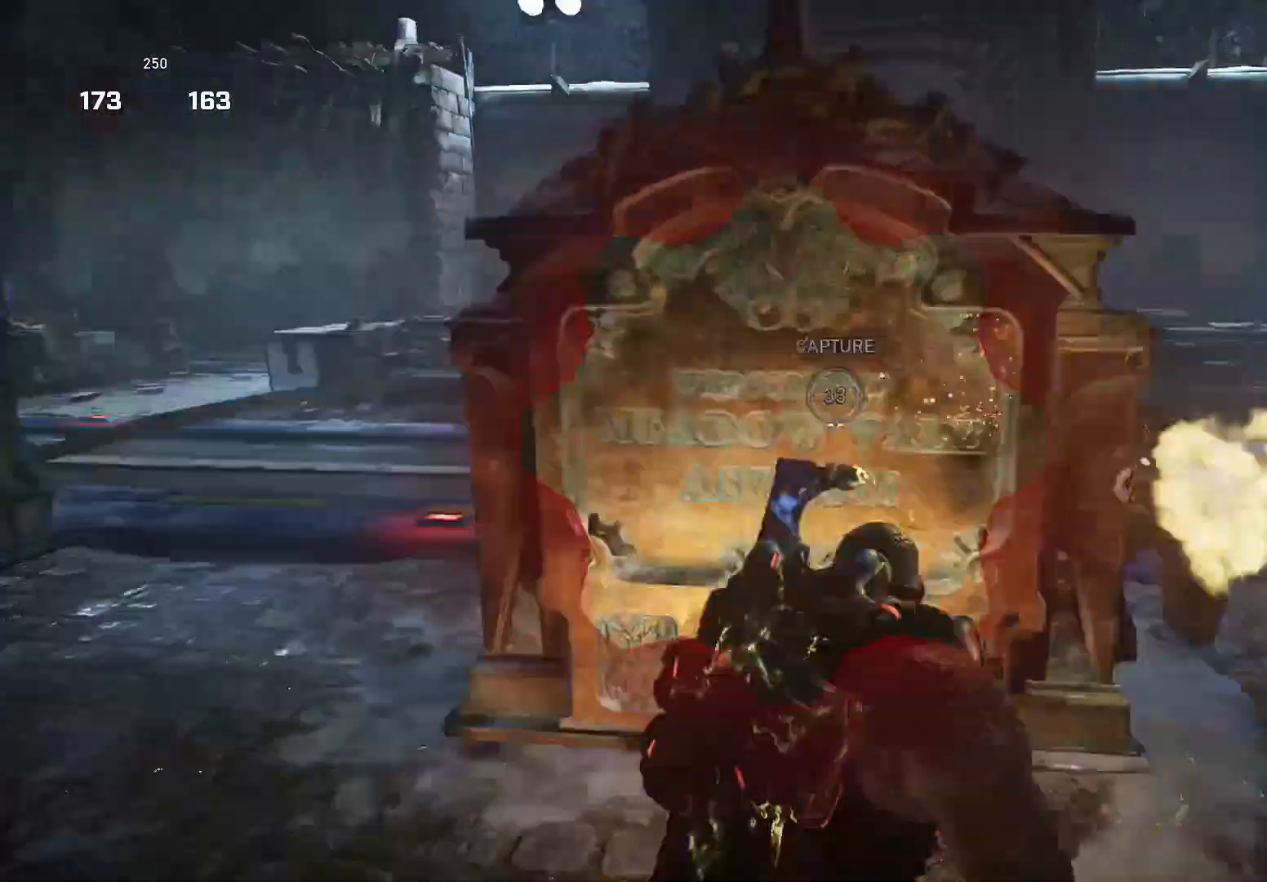
{"buttons": [], "left_stick": "up-left", "right_stick": "down", "events": [[40, "right_stick", "center"], [140, "left_stick", "right"], [160, "right_stick", "right"], [260, "right_stick", "center"], [300, "left_stick", "up-left"], [400, "A", "down"], [480, "A", "up"], [500, "right_stick", "down"]]}
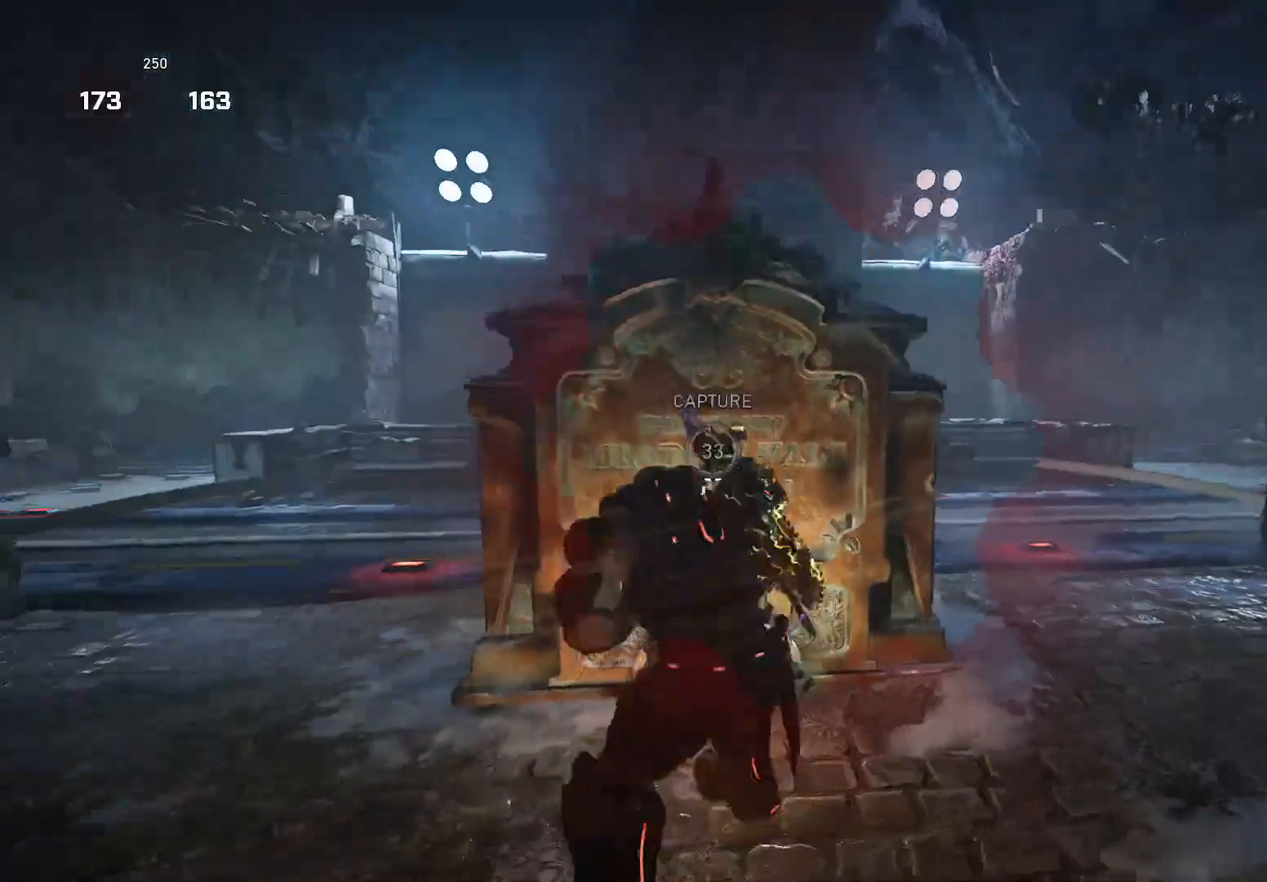
{"buttons": ["R2"], "left_stick": "right", "right_stick": "down", "events": [[60, "right_stick", "center"], [180, "A", "down"], [300, "A", "up"], [300, "right_stick", "right"], [420, "left_stick", "right"], [440, "R2", "down"], [460, "right_stick", "down"]]}
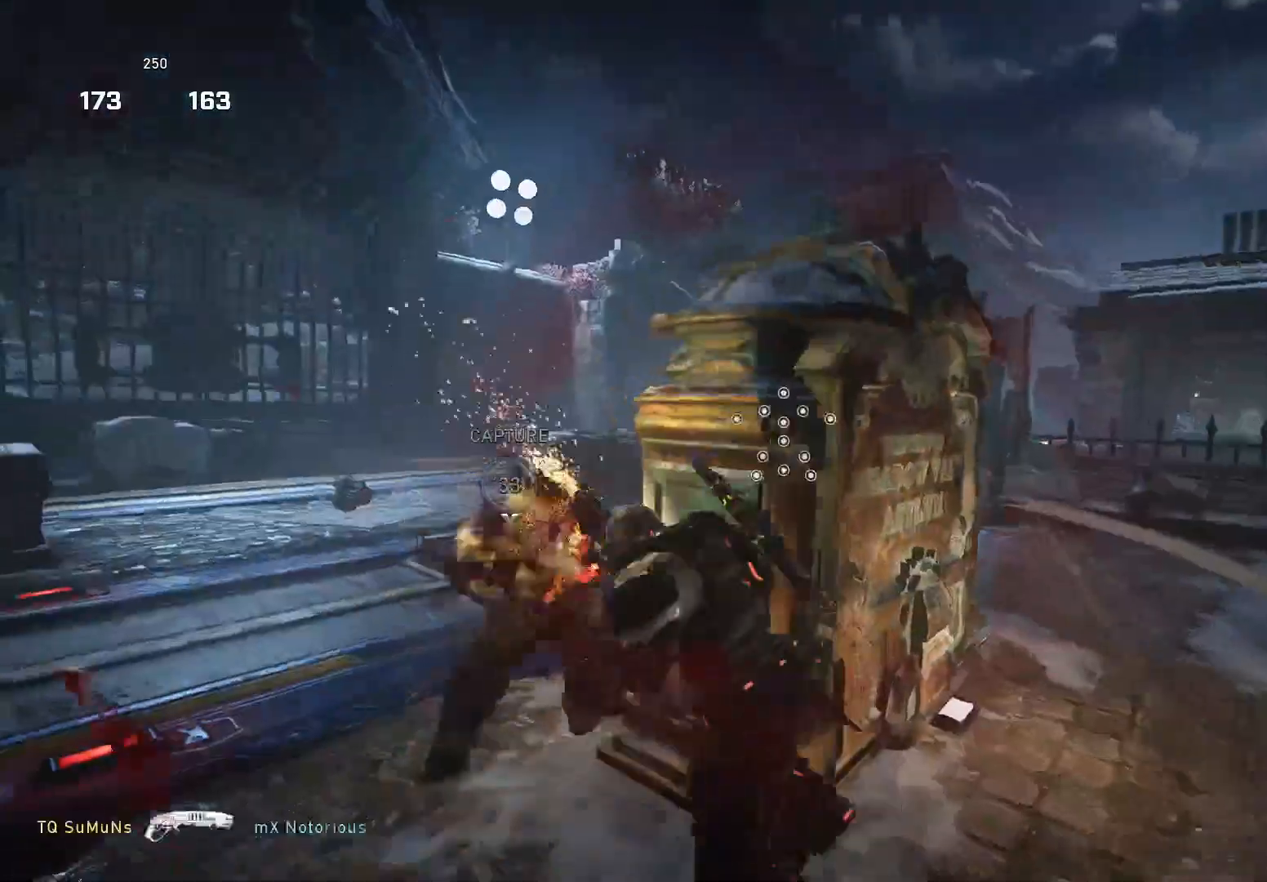
{"buttons": [], "left_stick": "up", "right_stick": "left", "events": [[20, "X", "down"], [40, "R2", "up"], [120, "X", "up"], [440, "left_stick", "up"], [440, "right_stick", "left"]]}
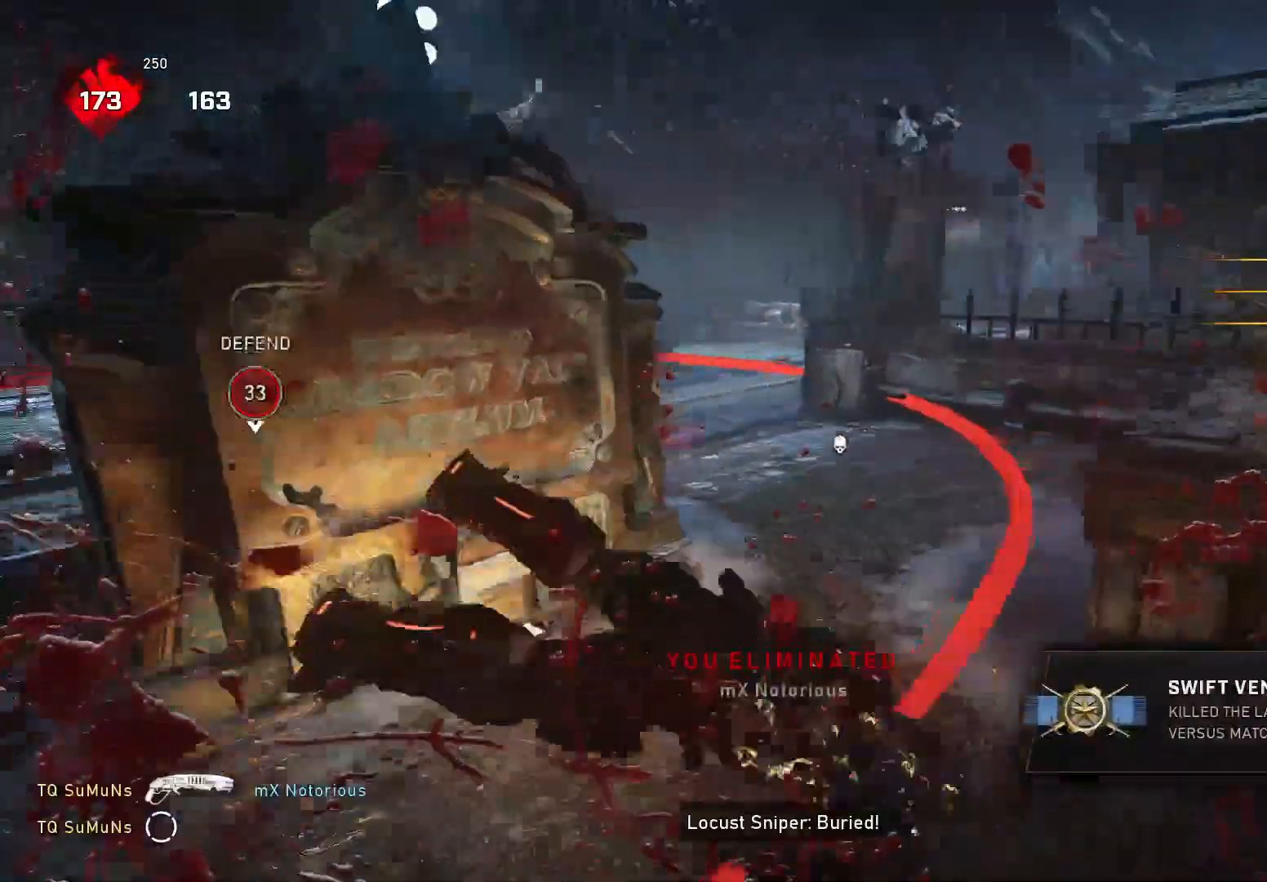
{"buttons": ["X"], "left_stick": "up", "right_stick": "center", "events": [[100, "X", "down"], [120, "left_stick", "center"], [260, "left_stick", "up"], [360, "right_stick", "center"]]}
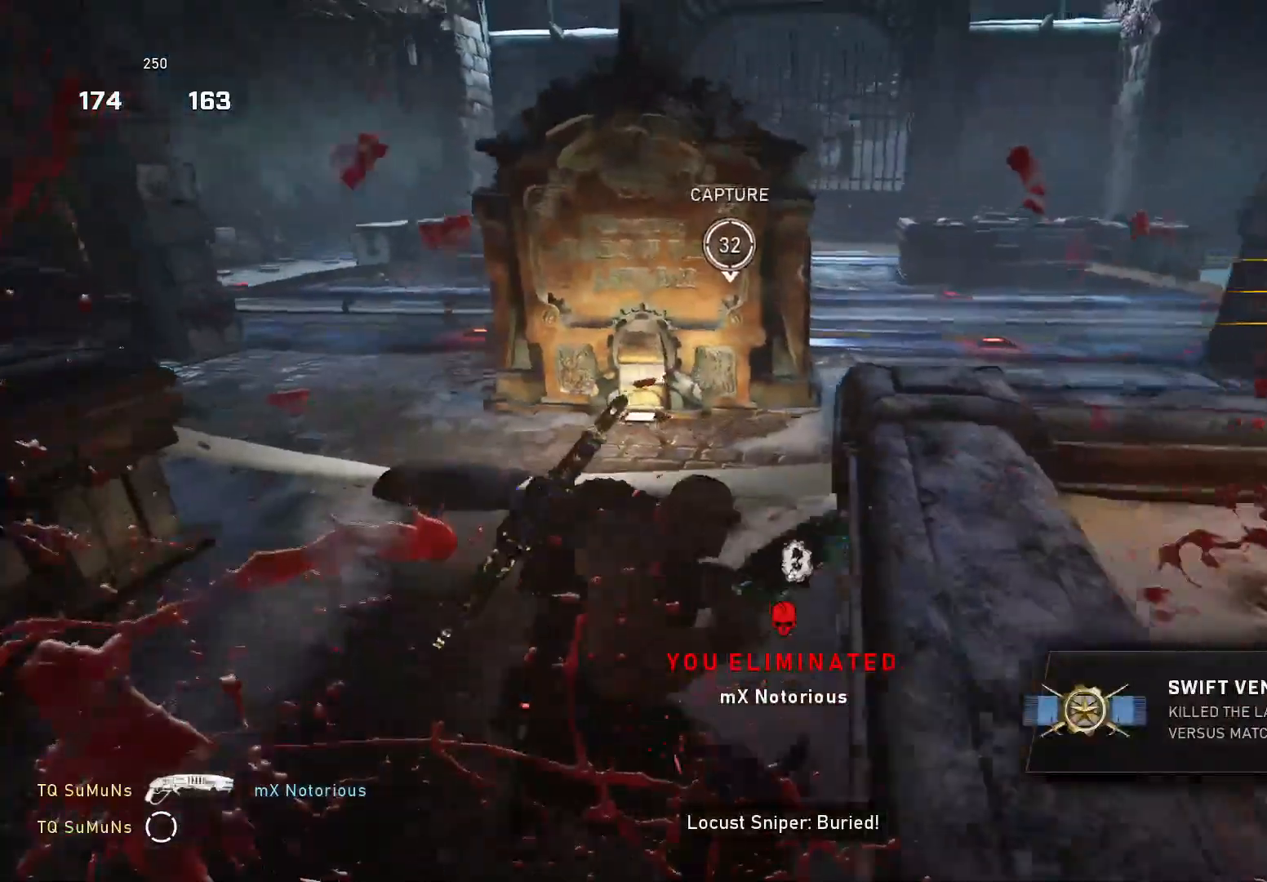
{"buttons": [], "left_stick": "up-left", "right_stick": "down", "events": [[140, "A", "down"], [240, "A", "up"], [240, "right_stick", "down"], [380, "X", "up"], [480, "left_stick", "up-left"]]}
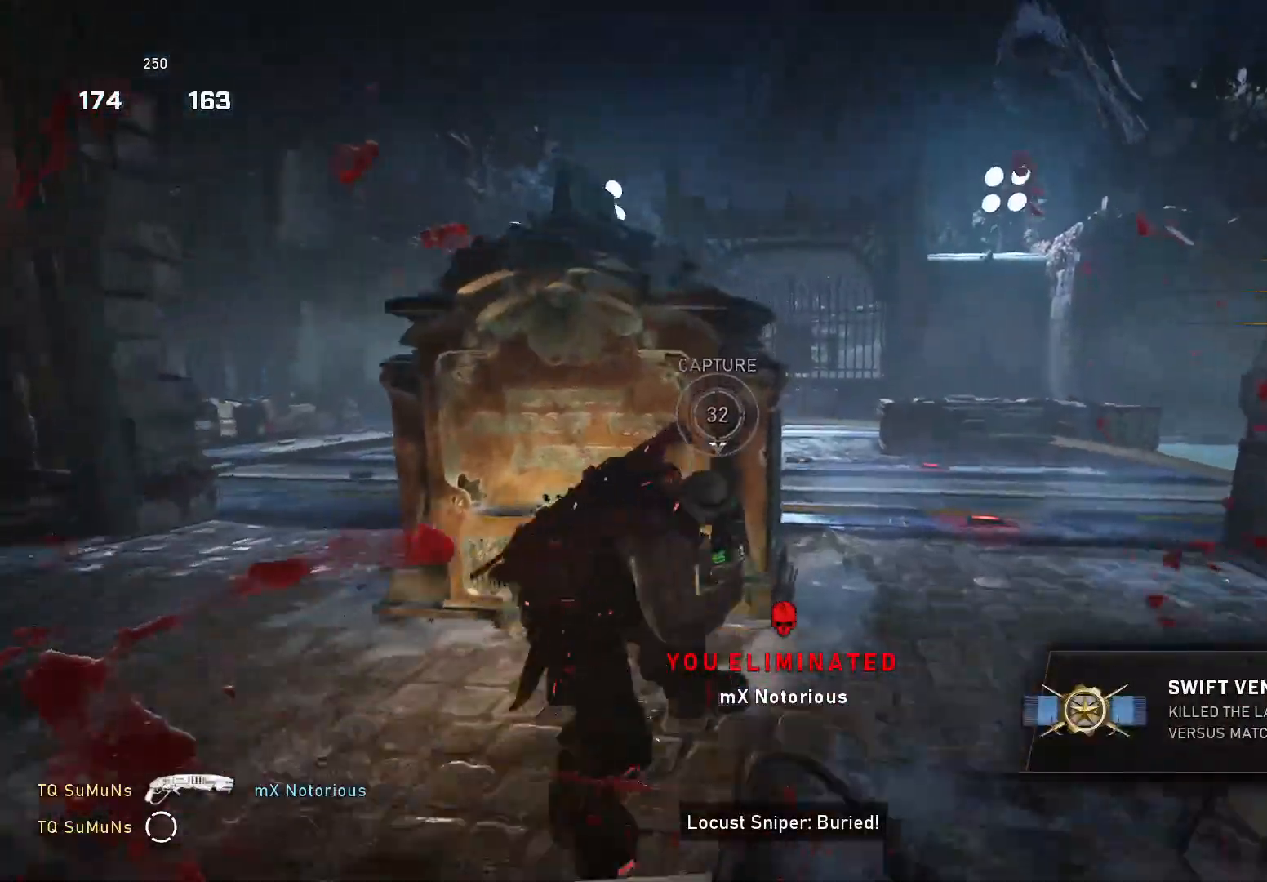
{"buttons": ["X"], "left_stick": "center", "right_stick": "down", "events": [[80, "right_stick", "down-left"], [240, "left_stick", "center"], [300, "R1", "down"], [300, "right_stick", "down"], [380, "R1", "up"], [460, "X", "down"]]}
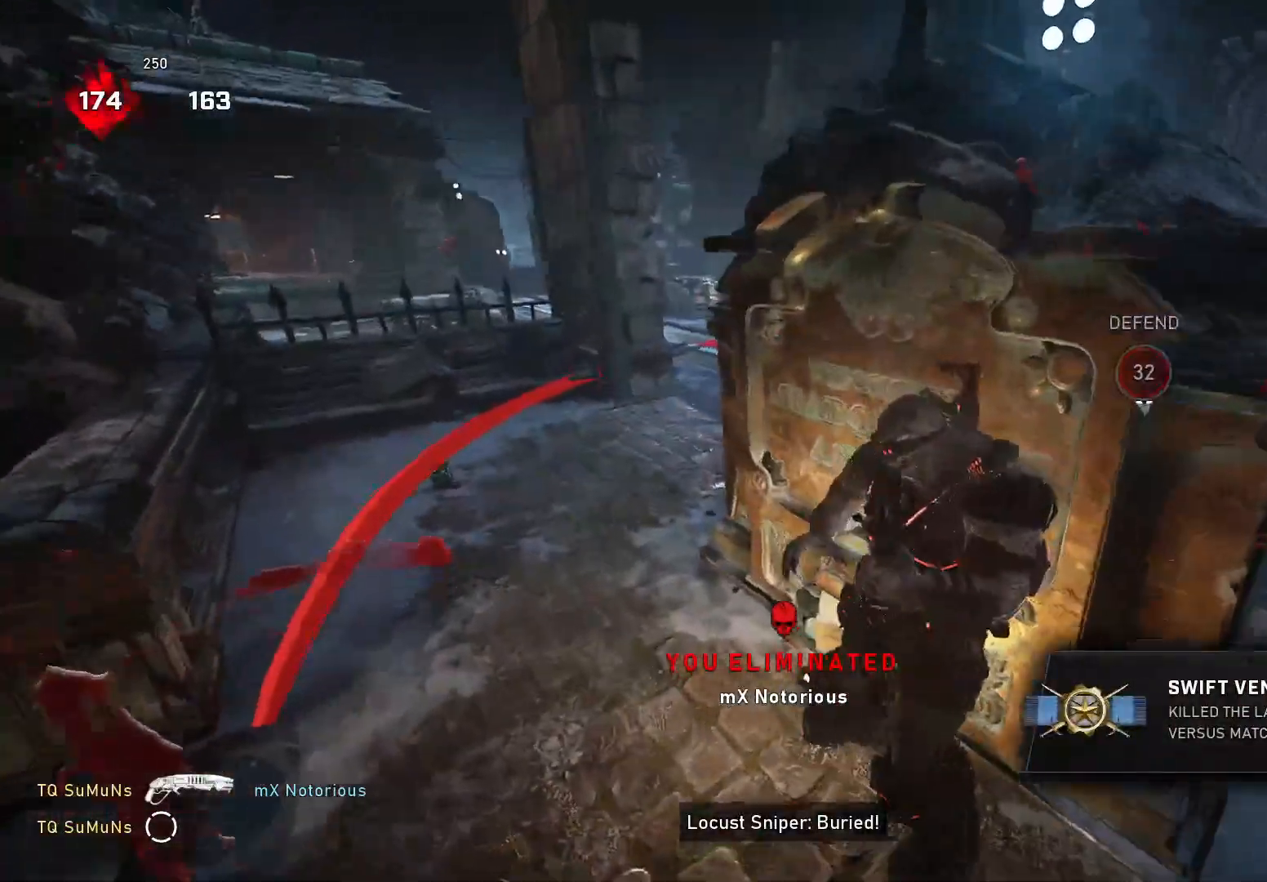
{"buttons": [], "left_stick": "down-right", "right_stick": "down", "events": [[440, "X", "up"], [460, "left_stick", "down-right"]]}
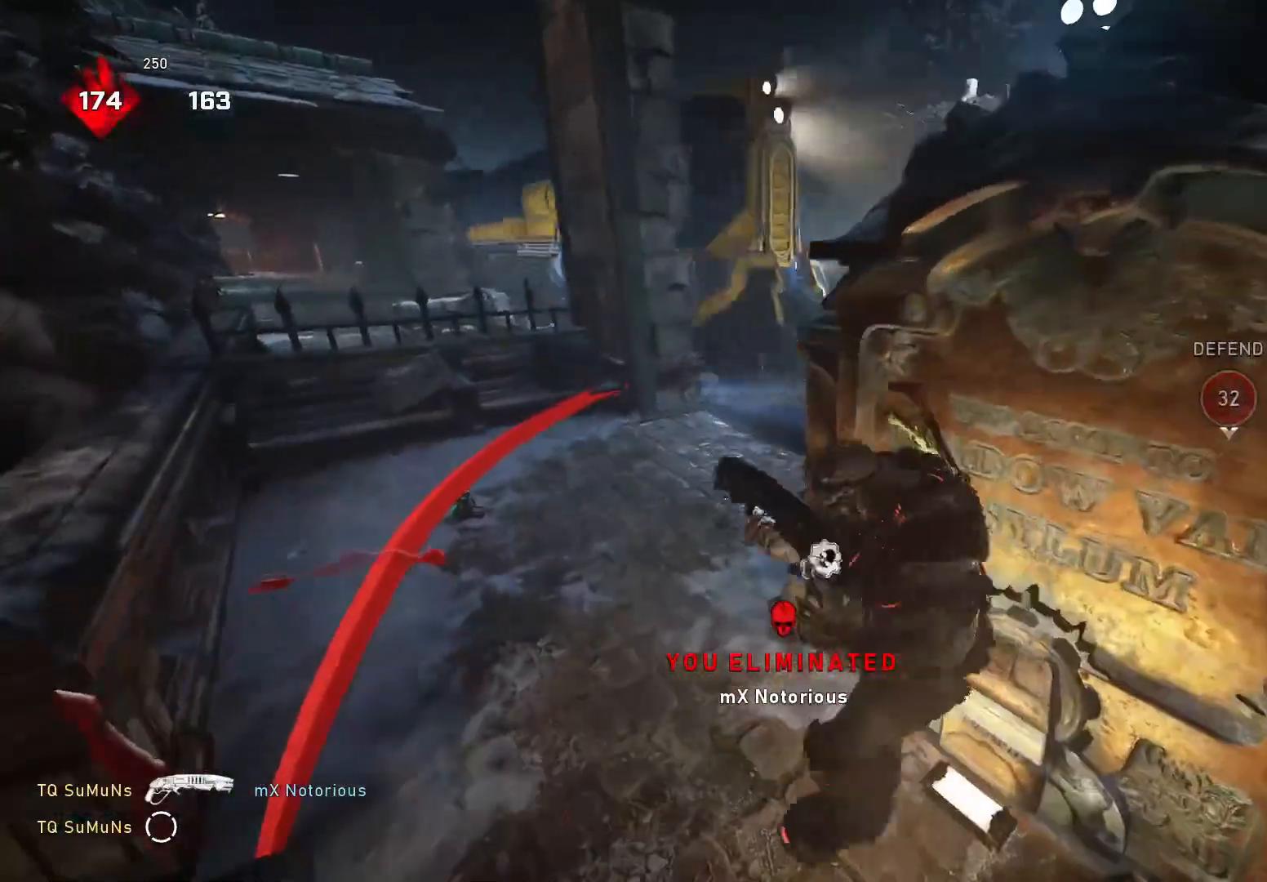
{"buttons": [], "left_stick": "center", "right_stick": "center", "events": [[40, "X", "down"], [400, "left_stick", "center"], [440, "right_stick", "center"], [460, "X", "up"]]}
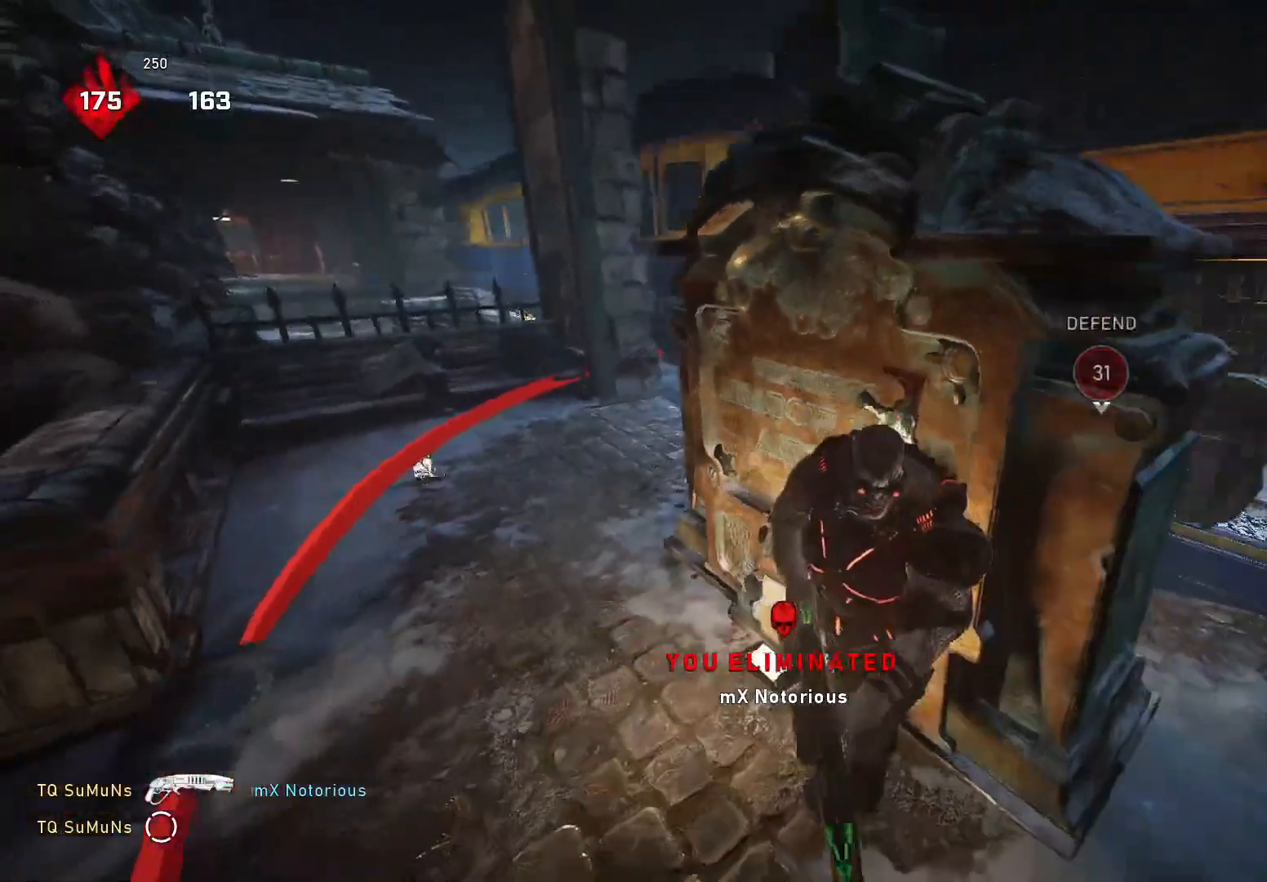
{"buttons": [], "left_stick": "left", "right_stick": "center", "events": [[20, "left_stick", "up-left"], [180, "left_stick", "center"], [240, "R1", "down"], [340, "R1", "up"], [480, "left_stick", "left"]]}
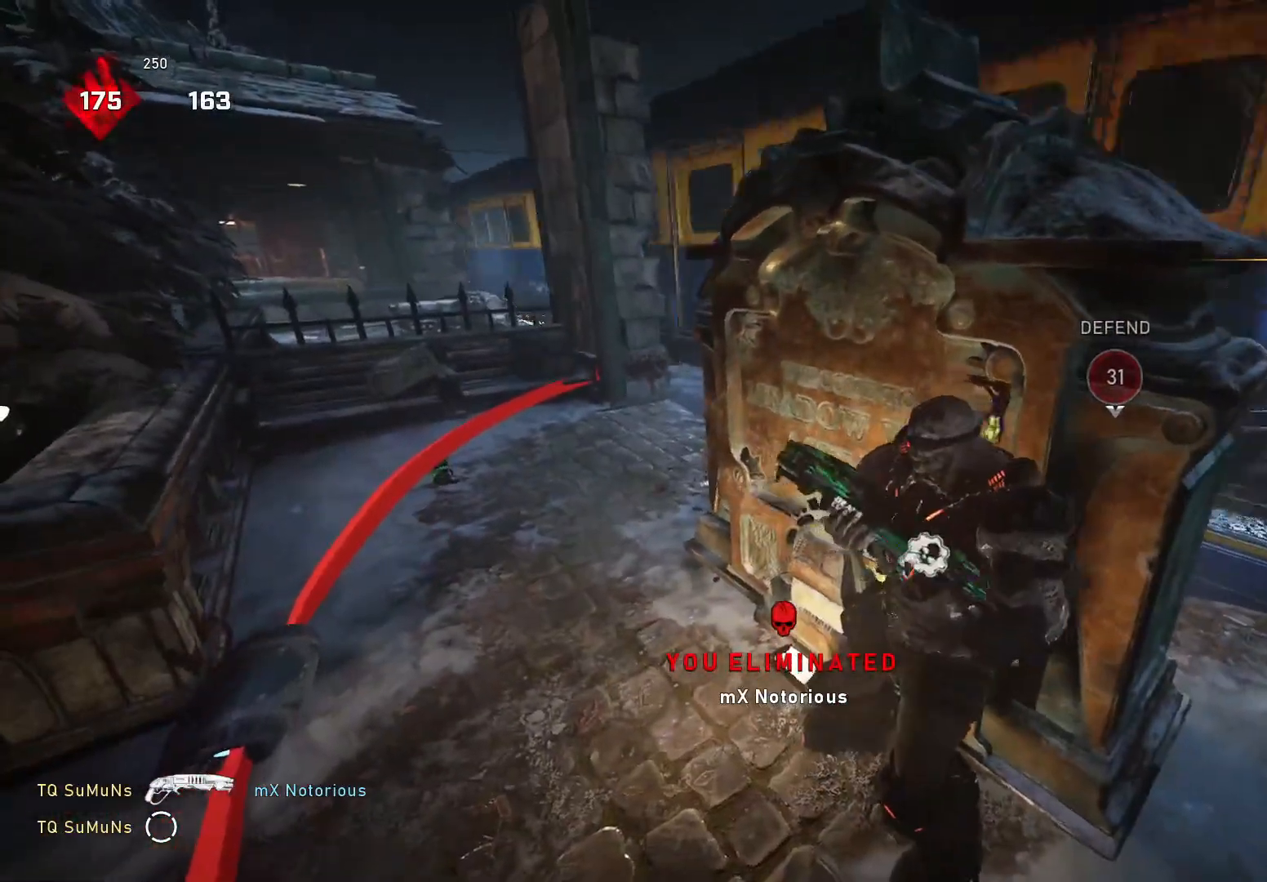
{"buttons": ["L1"], "left_stick": "left", "right_stick": "left", "events": [[20, "right_stick", "left"], [100, "left_stick", "up-left"], [160, "L1", "down"], [460, "left_stick", "left"]]}
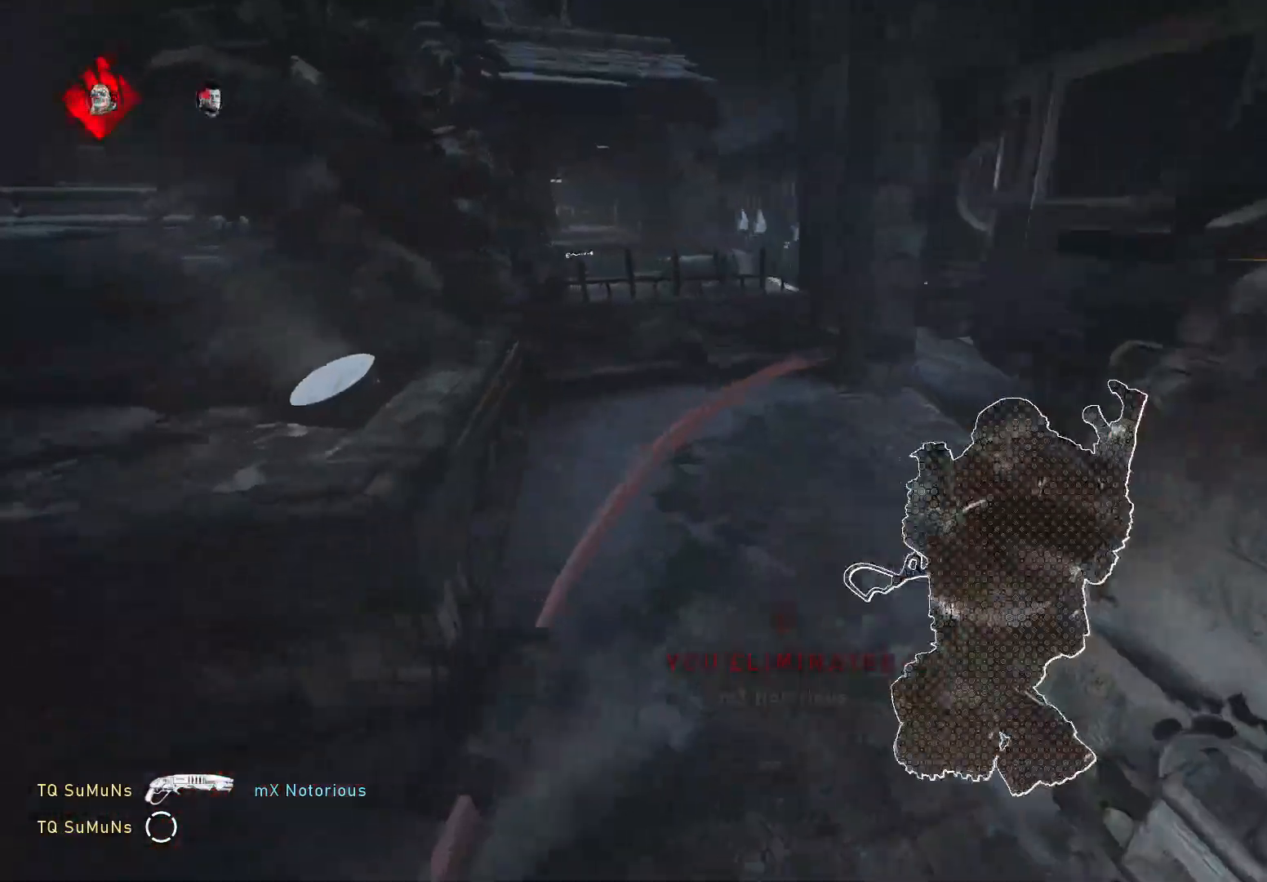
{"buttons": ["A"], "left_stick": "up-left", "right_stick": "down", "events": [[80, "left_stick", "up-left"], [180, "R1", "down"], [240, "L1", "up"], [240, "R1", "up"], [440, "A", "down"], [480, "right_stick", "down"]]}
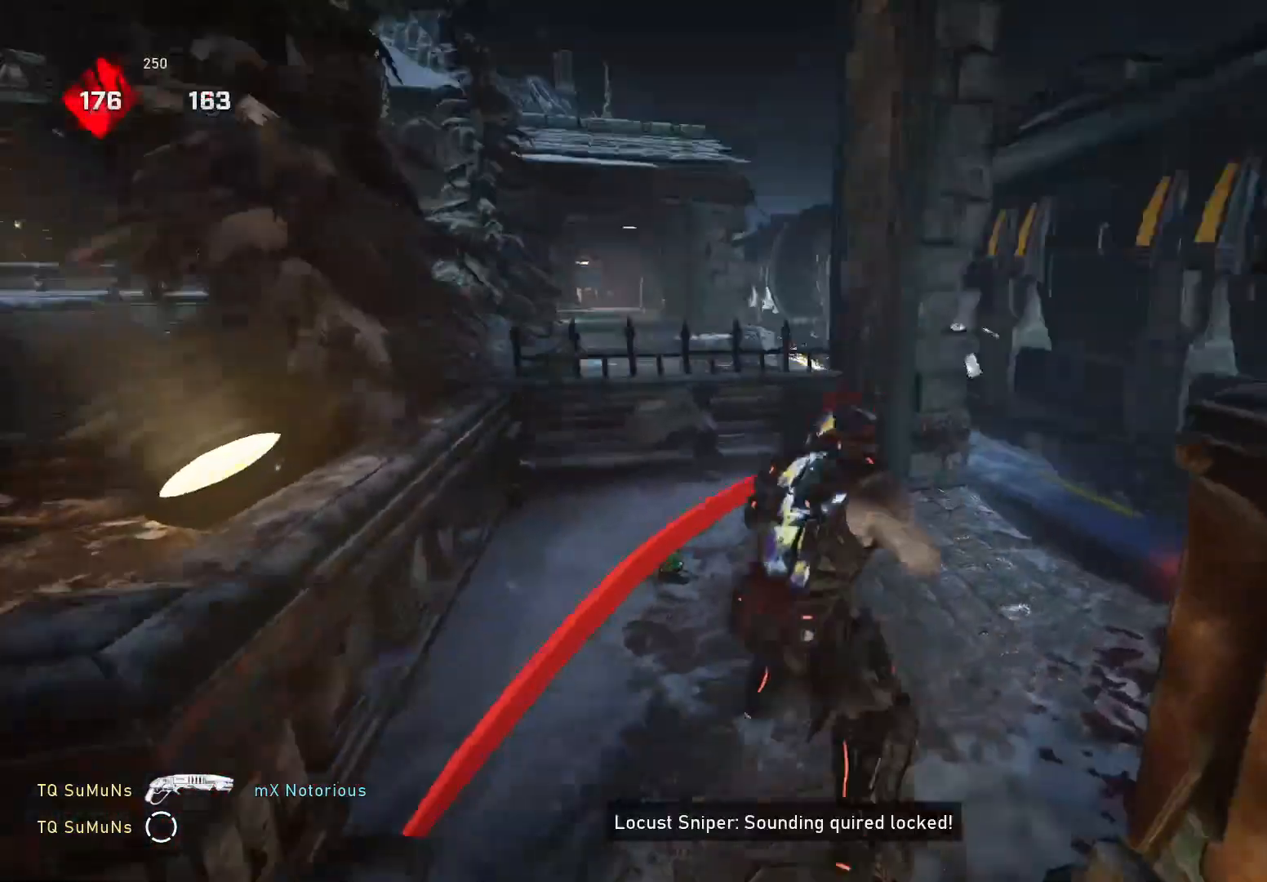
{"buttons": ["Y"], "left_stick": "center", "right_stick": "down-right", "events": [[20, "left_stick", "up"], [40, "A", "up"], [160, "left_stick", "down"], [220, "Y", "down"], [300, "right_stick", "down-right"], [320, "left_stick", "center"]]}
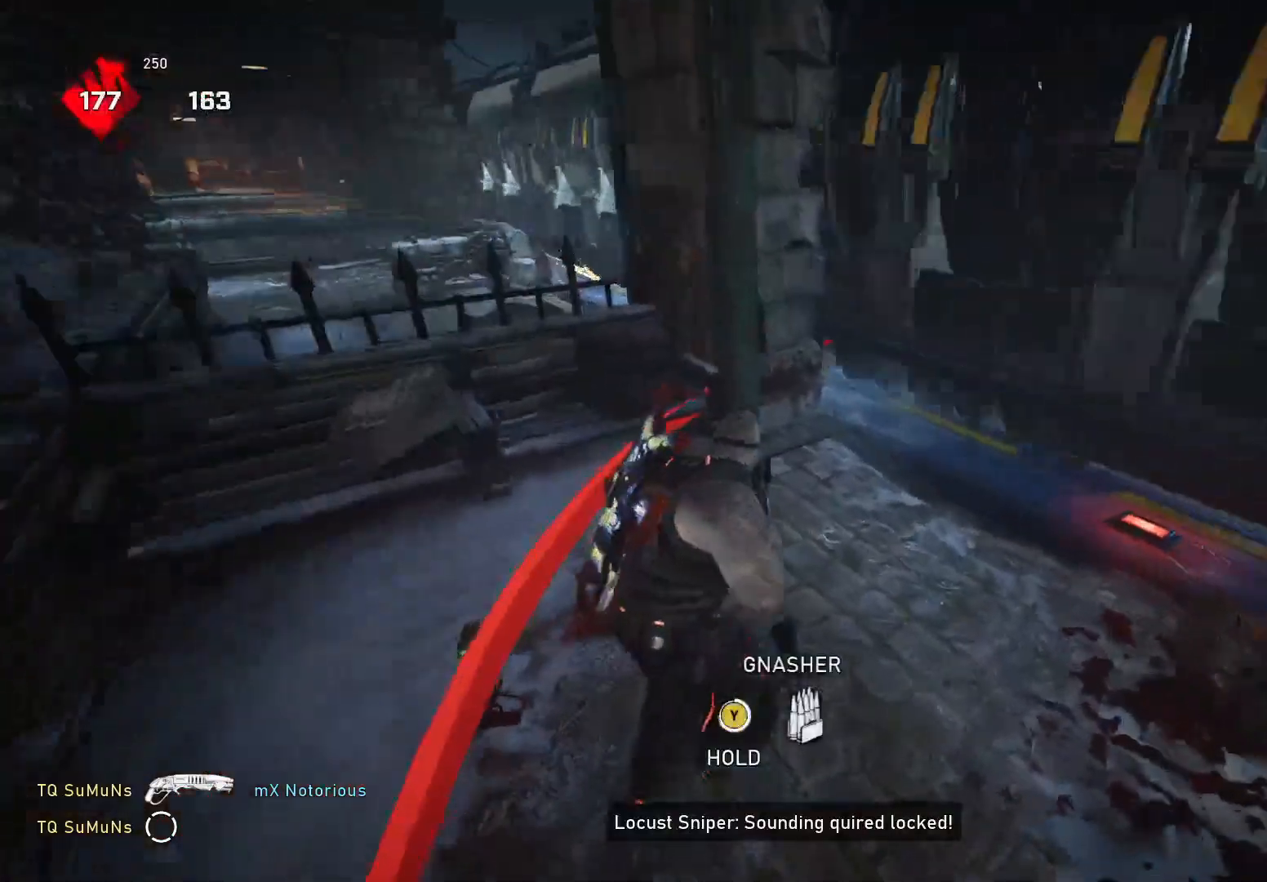
{"buttons": [], "left_stick": "center", "right_stick": "center", "events": [[40, "right_stick", "center"], [80, "R1", "down"], [180, "R1", "up"], [380, "L1", "down"], [400, "Y", "up"], [500, "L1", "up"]]}
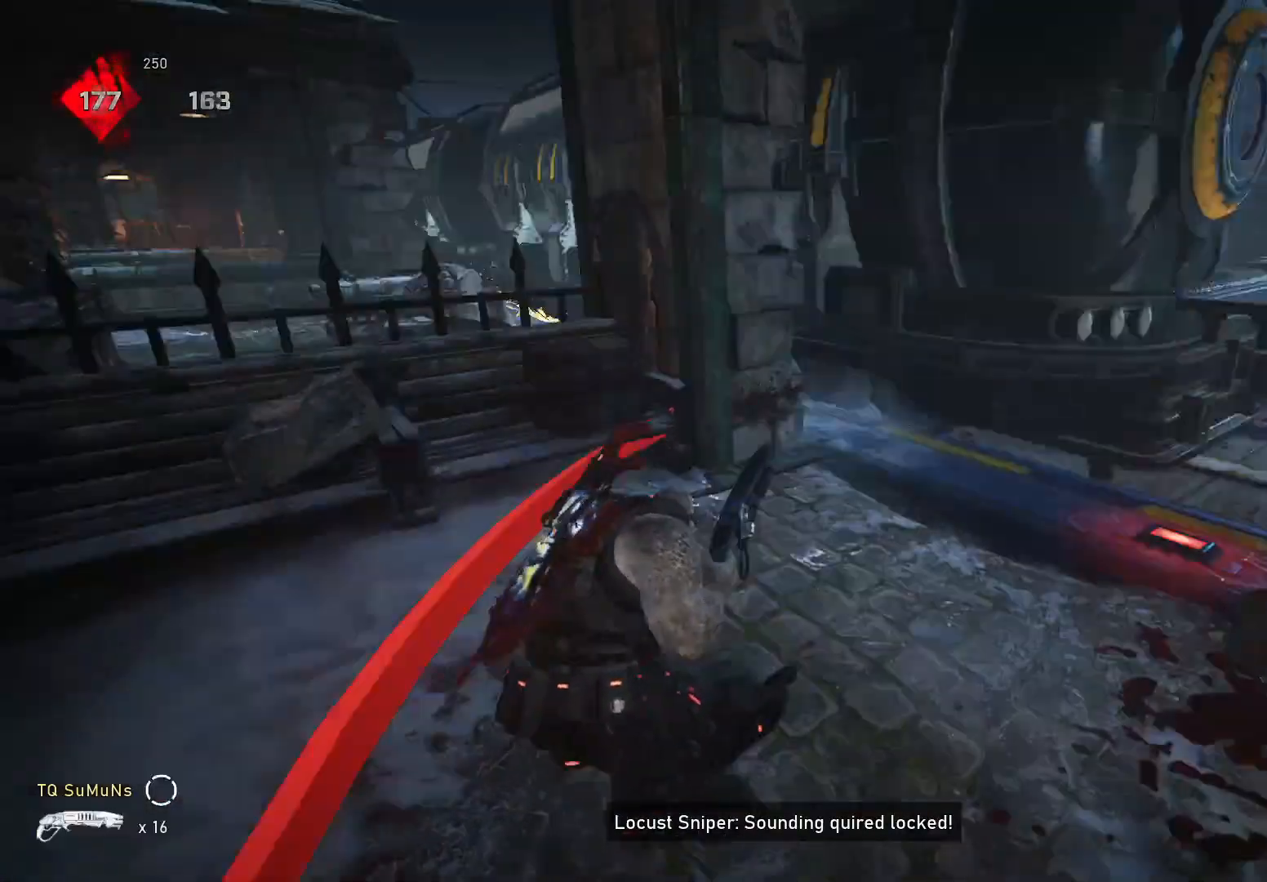
{"buttons": ["R1"], "left_stick": "center", "right_stick": "center", "events": [[100, "right_stick", "down-left"], [480, "right_stick", "center"], [500, "R1", "down"]]}